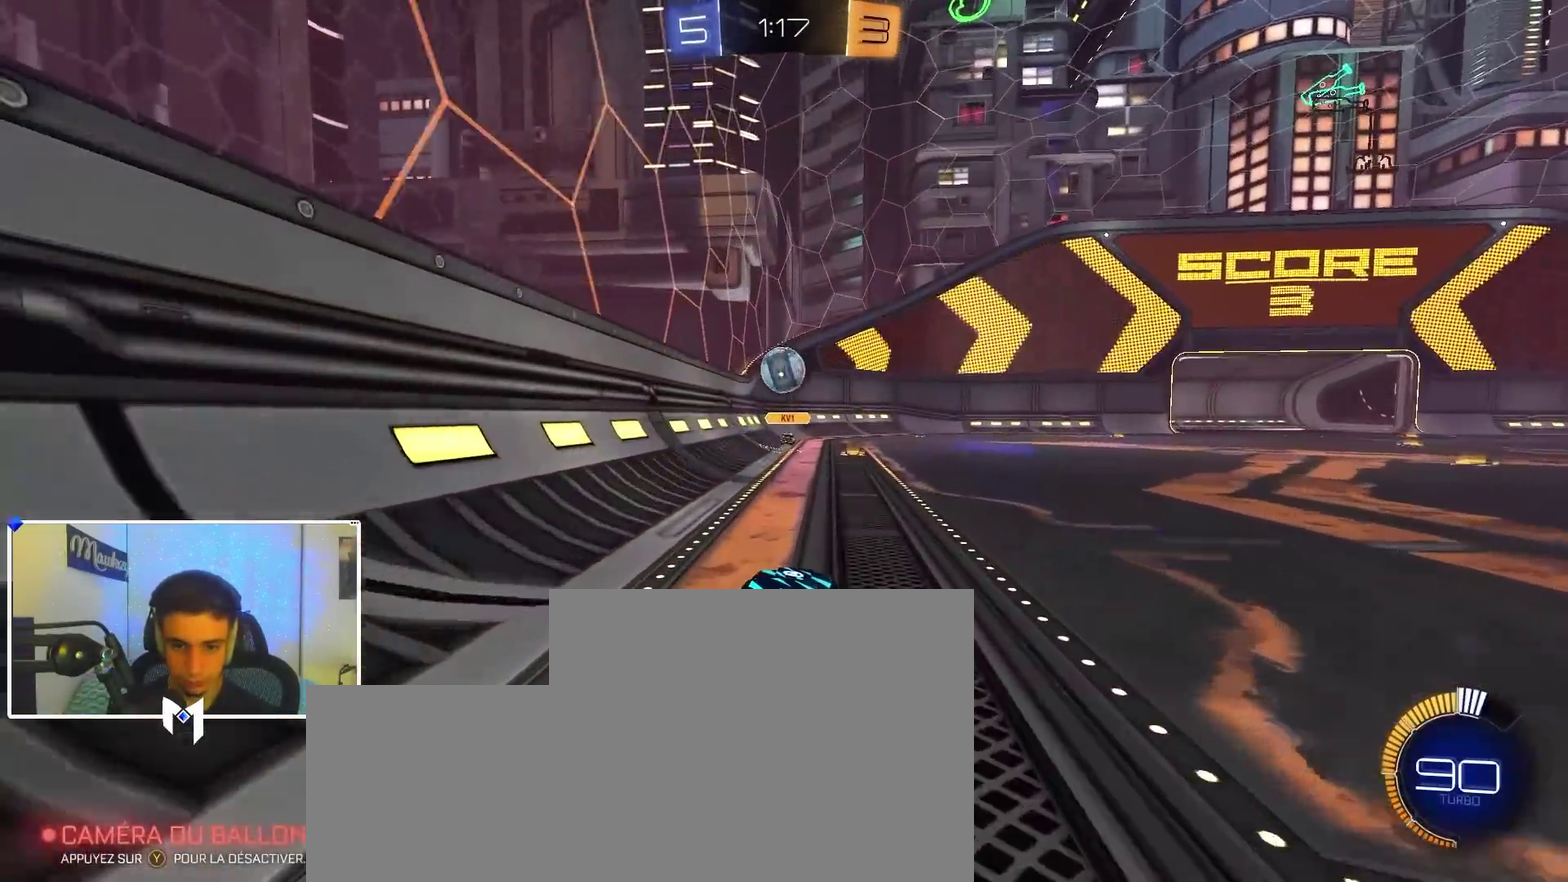
Gameplay with a controller (Xbox layout); each line is a JSON object with the inputs held at the frame after it (dt_ms = milliseconds from this image to that frame). "events" lists button and stick changes between this image and that frame as [ms after this image, input, new state], when the widget could be followed in between.
{"dt_ms": 400, "buttons": ["A", "B", "R2"], "left_stick": "down-right", "right_stick": "center", "events": [[33, "B", "down"], [133, "B", "up"], [217, "B", "down"], [283, "A", "down"], [300, "left_stick", "down-right"]]}
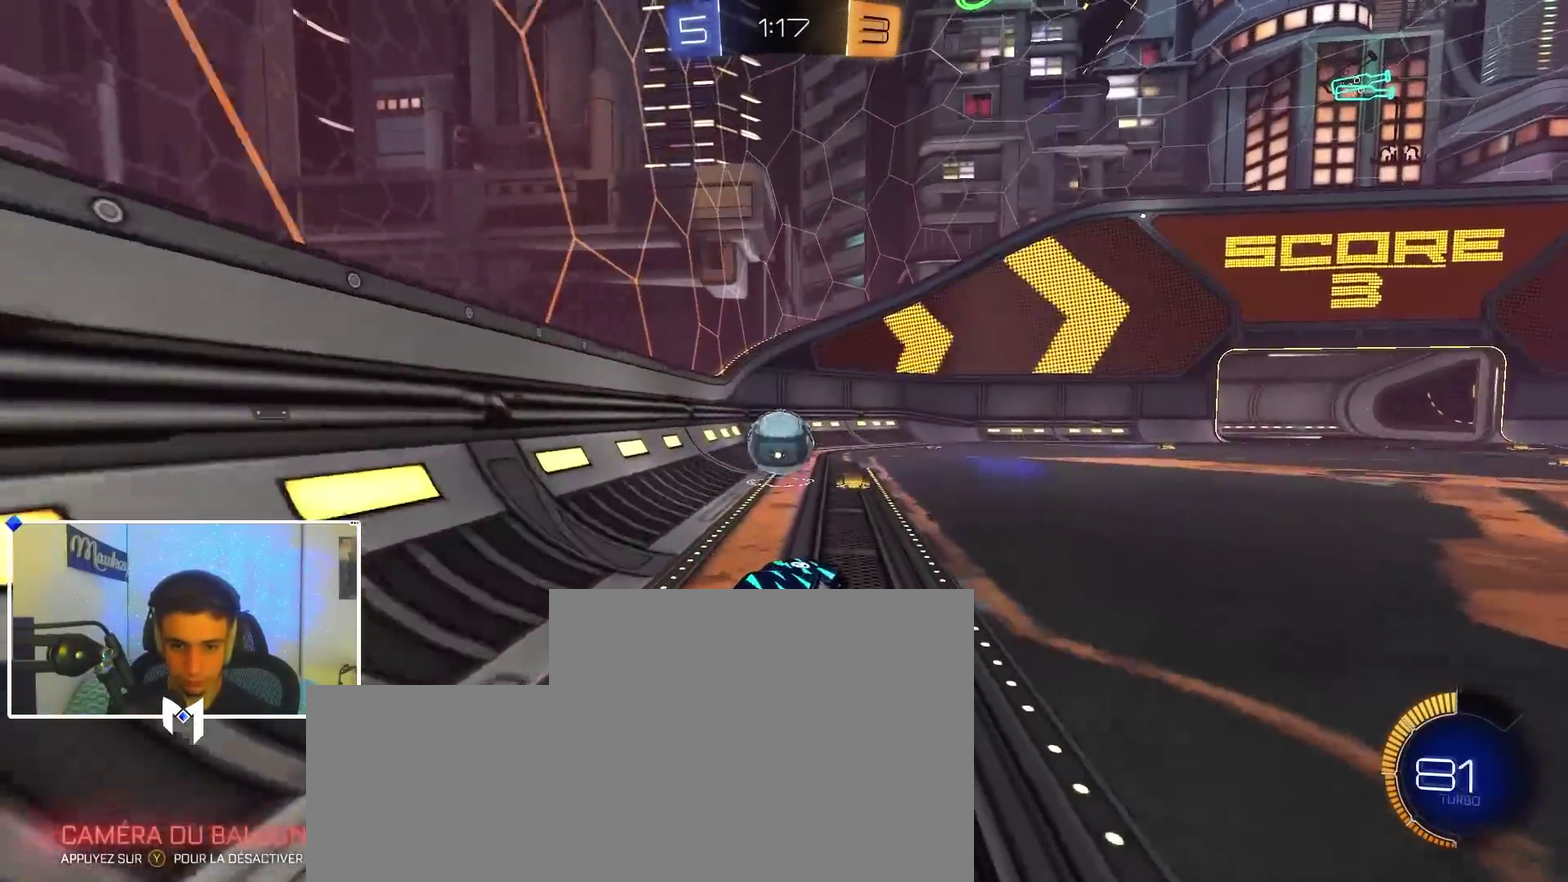
{"dt_ms": 500, "buttons": ["B", "R1"], "left_stick": "down-left", "right_stick": "center"}
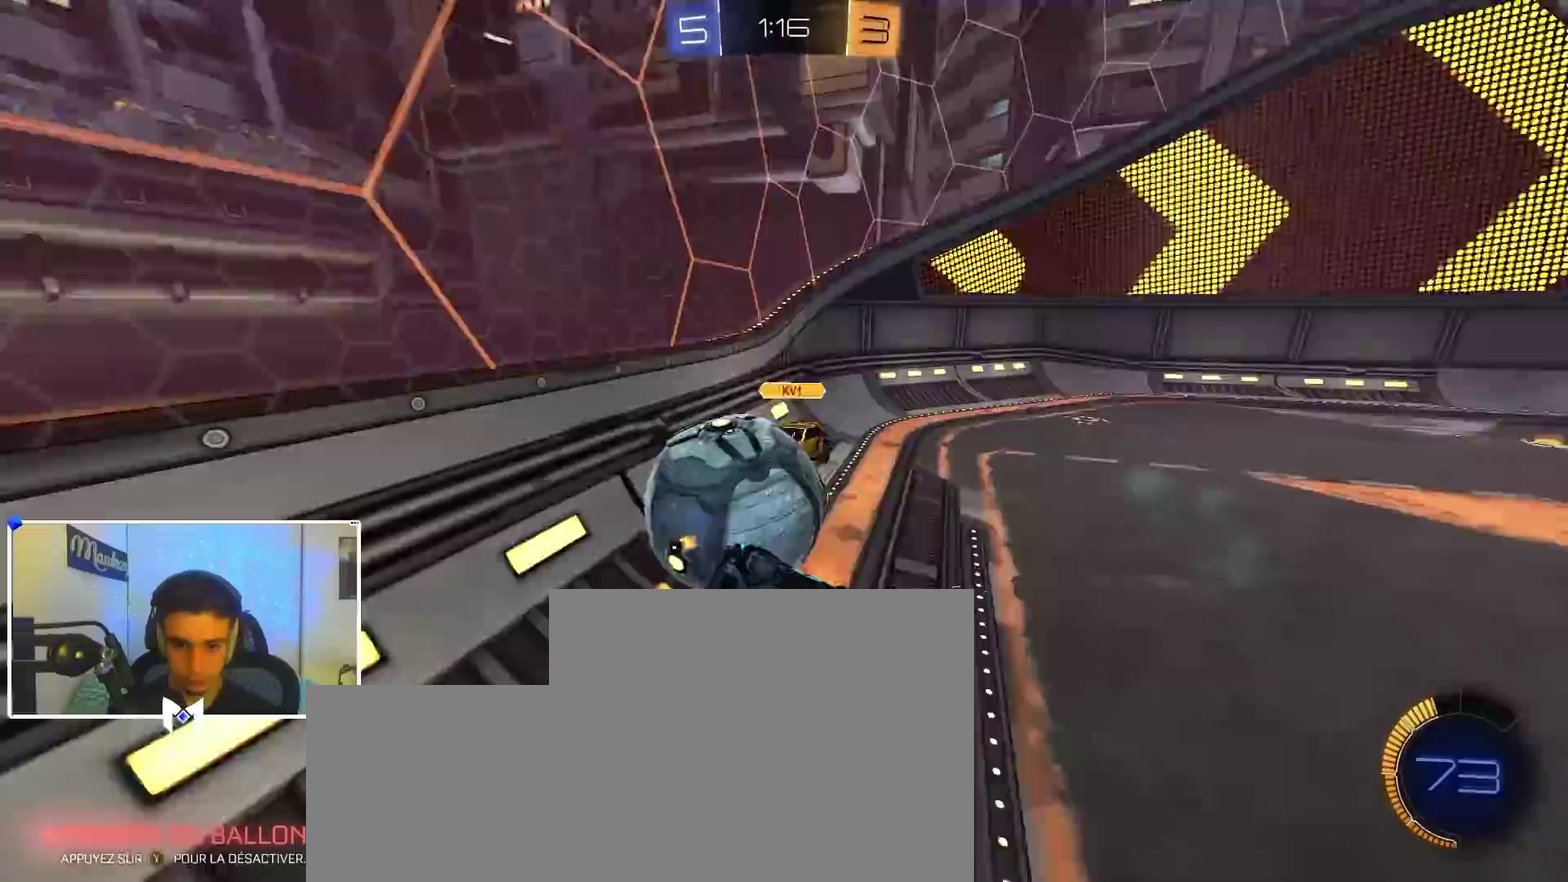
{"dt_ms": 500, "buttons": [], "left_stick": "down", "right_stick": "center", "events": [[50, "B", "up"], [100, "R1", "up"], [117, "left_stick", "down"]]}
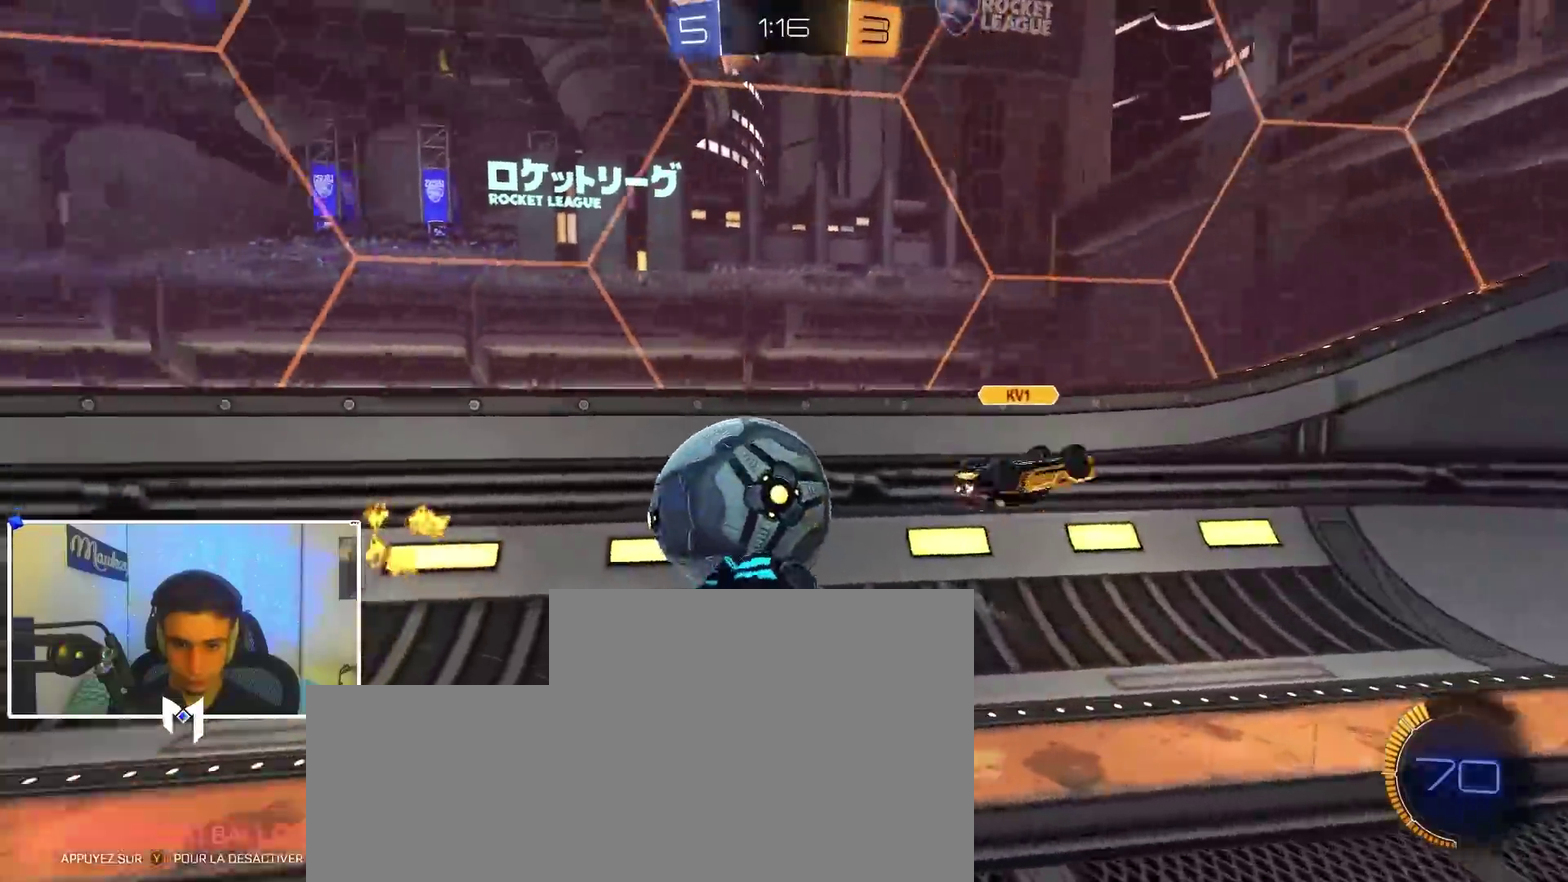
{"dt_ms": 400, "buttons": ["L2"], "left_stick": "down-right", "right_stick": "center", "events": [[67, "left_stick", "down-right"], [267, "R2", "down"], [300, "L2", "down"], [367, "R2", "up"]]}
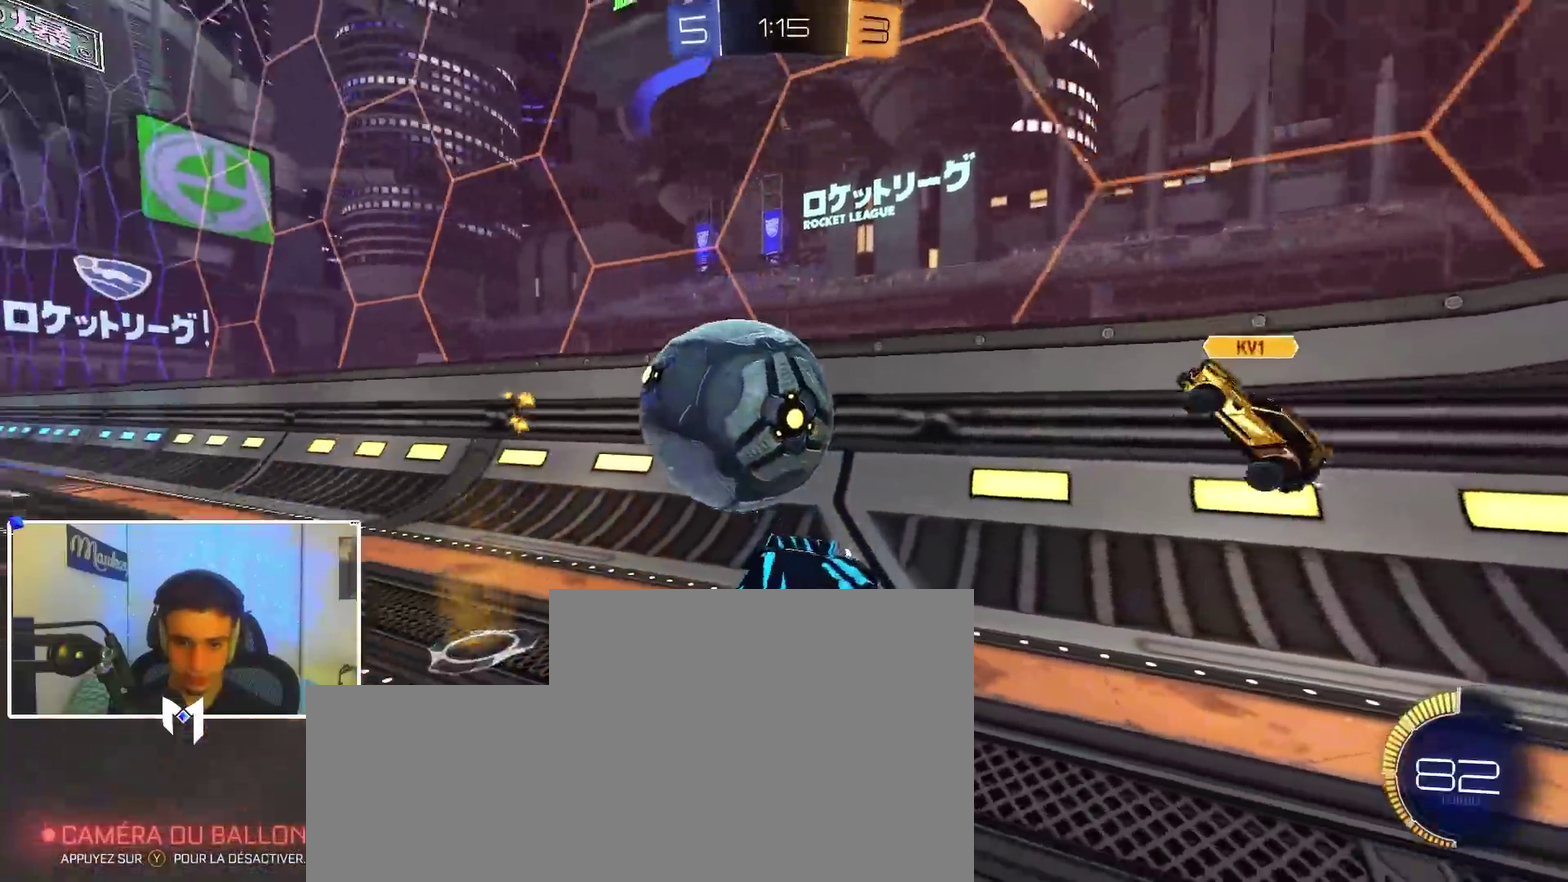
{"dt_ms": 600, "buttons": ["Y", "R2"], "left_stick": "right", "right_stick": "center", "events": [[50, "left_stick", "down"], [267, "L2", "up"], [267, "left_stick", "center"], [300, "R2", "down"], [567, "Y", "down"], [600, "left_stick", "right"]]}
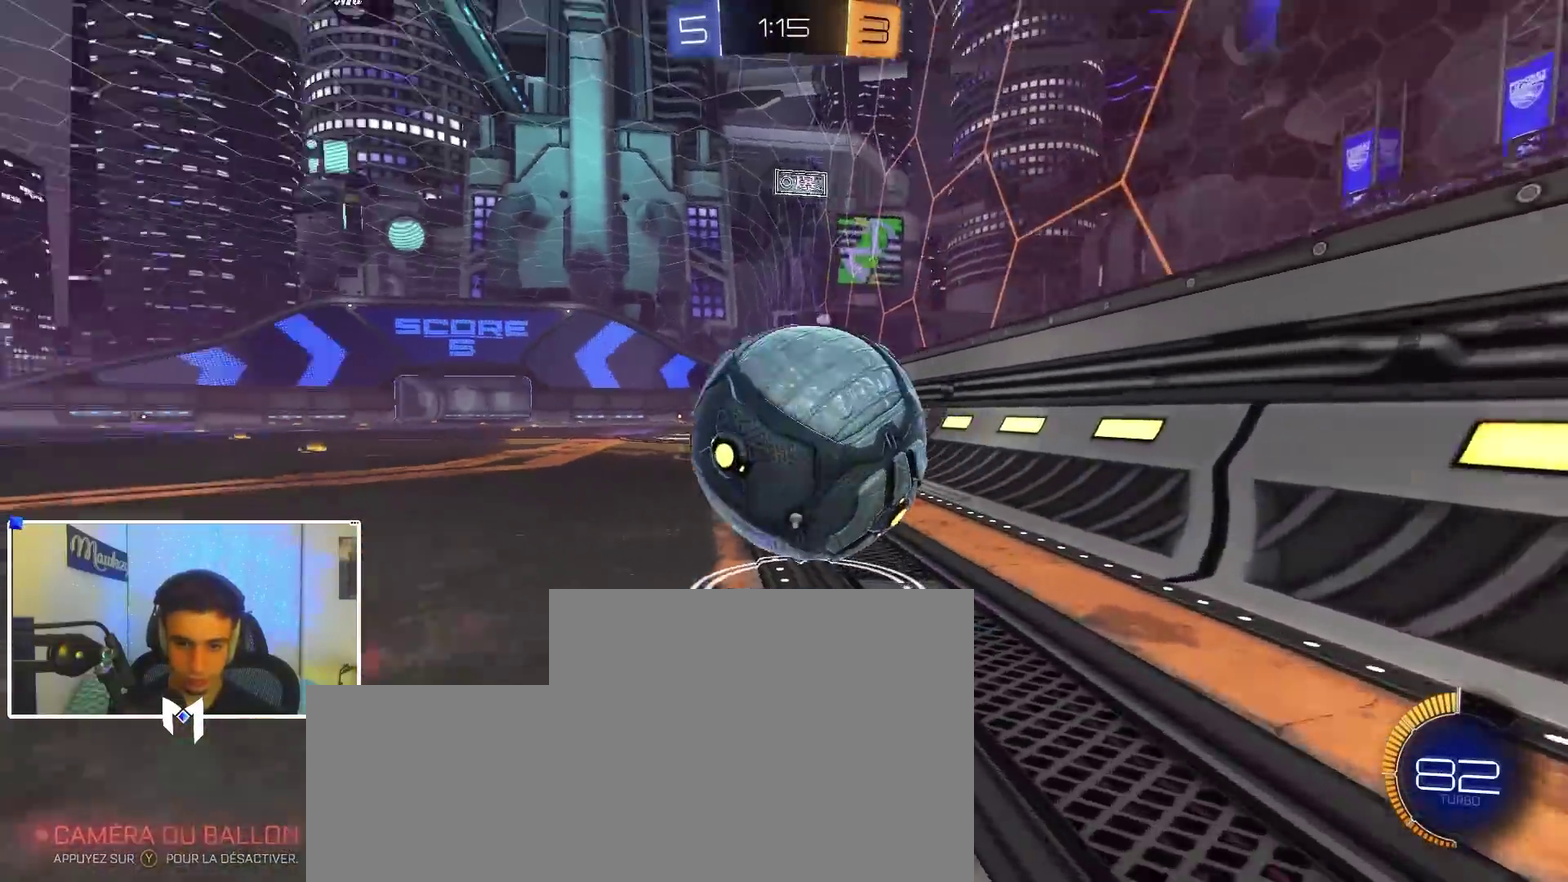
{"dt_ms": 500, "buttons": ["A", "B", "R2"], "left_stick": "down", "right_stick": "center", "events": [[33, "R2", "up"], [50, "Y", "up"], [133, "R2", "down"], [383, "B", "down"], [433, "A", "down"], [467, "left_stick", "down"]]}
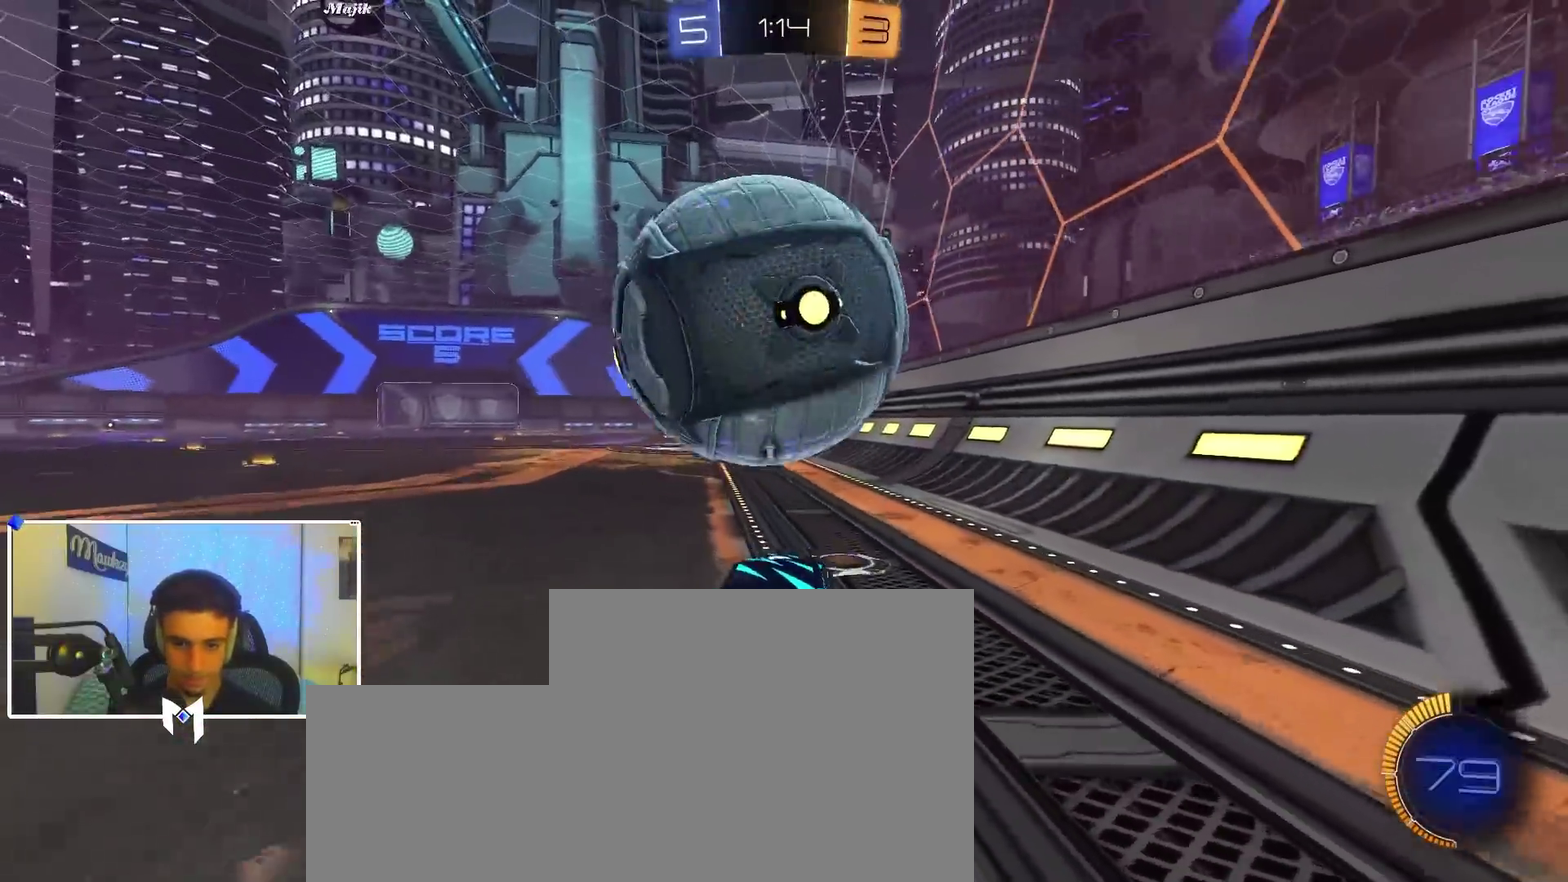
{"dt_ms": 500, "buttons": [], "left_stick": "down-right", "right_stick": "center", "events": [[33, "A", "up"], [83, "A", "down"], [100, "left_stick", "up-left"], [117, "X", "down"], [167, "B", "up"], [200, "A", "up"], [217, "left_stick", "down"], [267, "X", "up"], [300, "Y", "down"], [383, "R2", "up"], [383, "Y", "up"], [450, "left_stick", "down-right"]]}
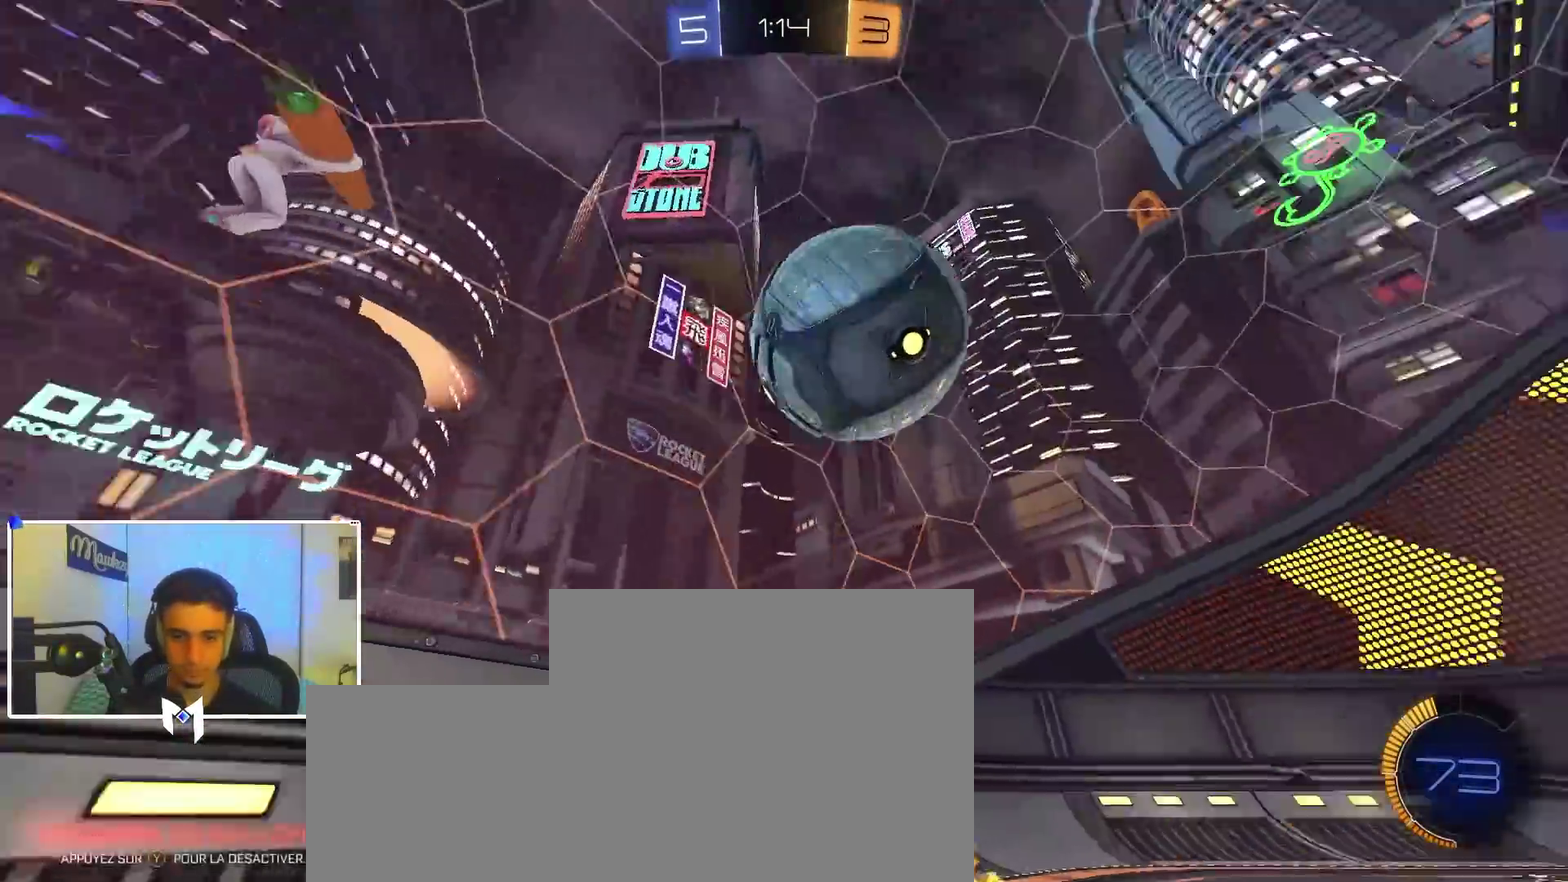
{"dt_ms": 500, "buttons": ["L2"], "left_stick": "down-right", "right_stick": "up", "events": [[33, "R1", "down"], [33, "right_stick", "up"], [83, "left_stick", "up-right"], [200, "R1", "up"], [250, "left_stick", "right"], [300, "left_stick", "down-right"], [333, "L2", "down"], [350, "left_stick", "down"], [400, "left_stick", "down-right"]]}
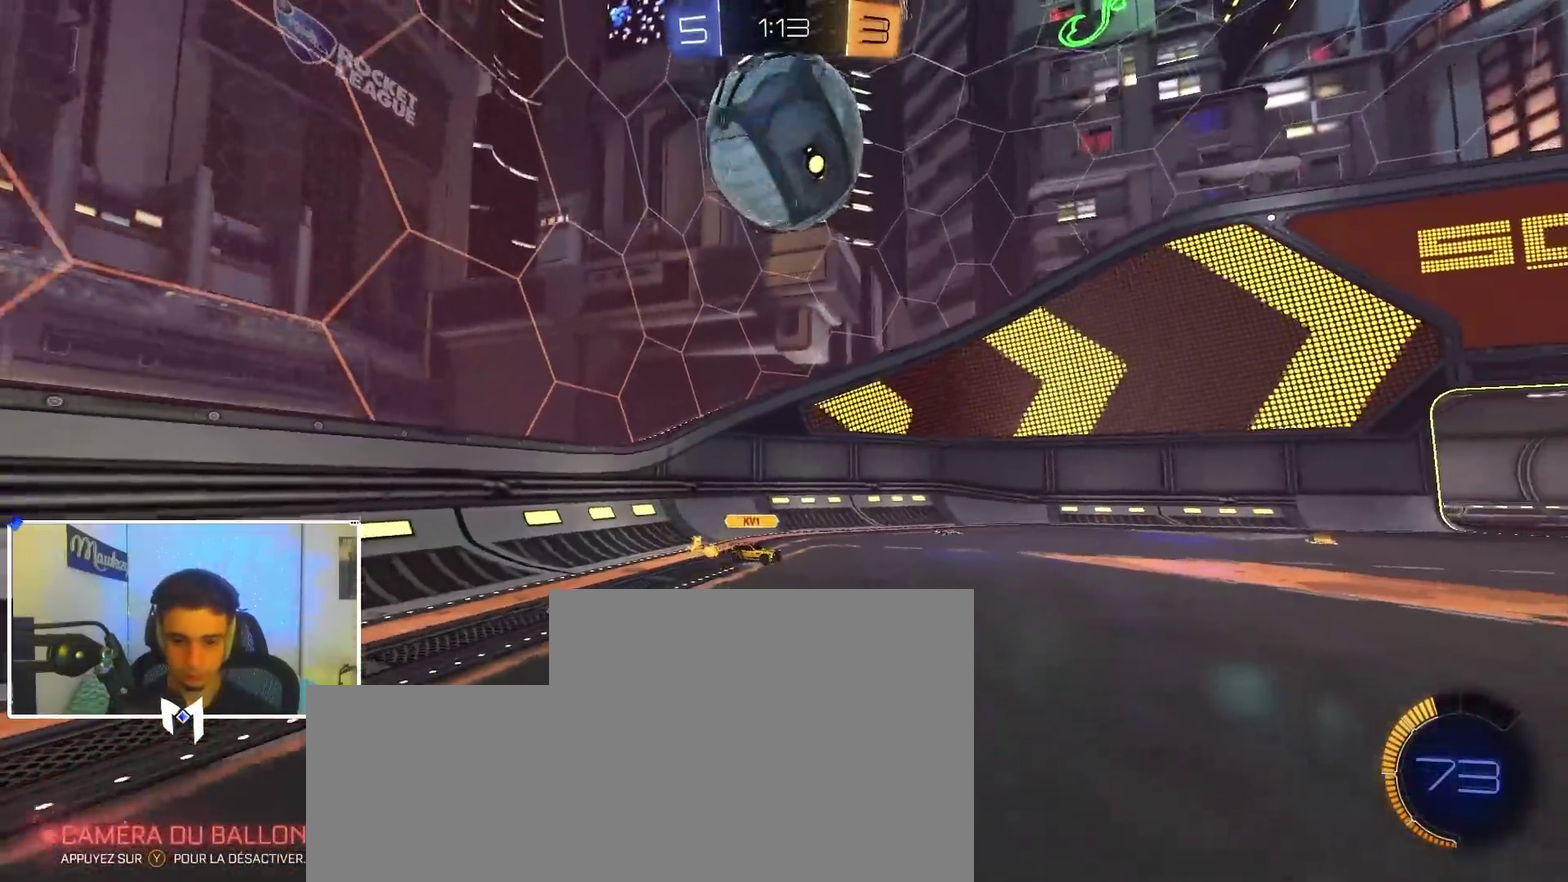
{"dt_ms": 500, "buttons": ["A"], "left_stick": "down-right", "right_stick": "center", "events": [[33, "left_stick", "down-left"], [50, "right_stick", "center"], [100, "left_stick", "center"], [317, "L2", "up"], [333, "A", "down"], [333, "left_stick", "down-right"]]}
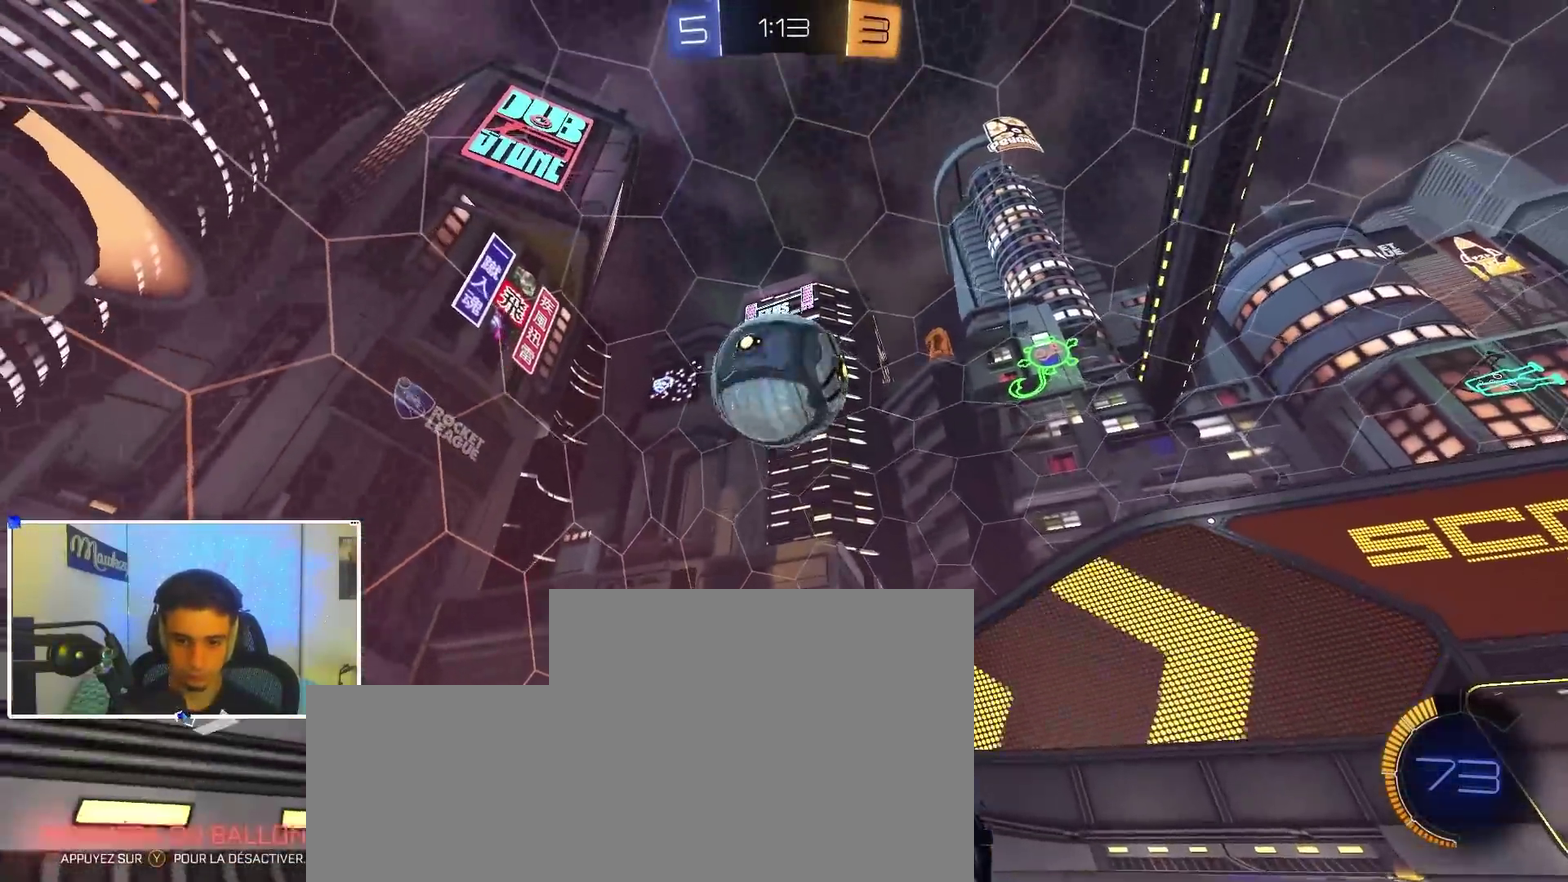
{"dt_ms": 400, "buttons": ["B"], "left_stick": "up-left", "right_stick": "center", "events": [[33, "A", "up"], [67, "left_stick", "center"], [117, "left_stick", "up-right"], [133, "R1", "down"], [233, "left_stick", "up-left"], [250, "R1", "up"], [400, "B", "down"]]}
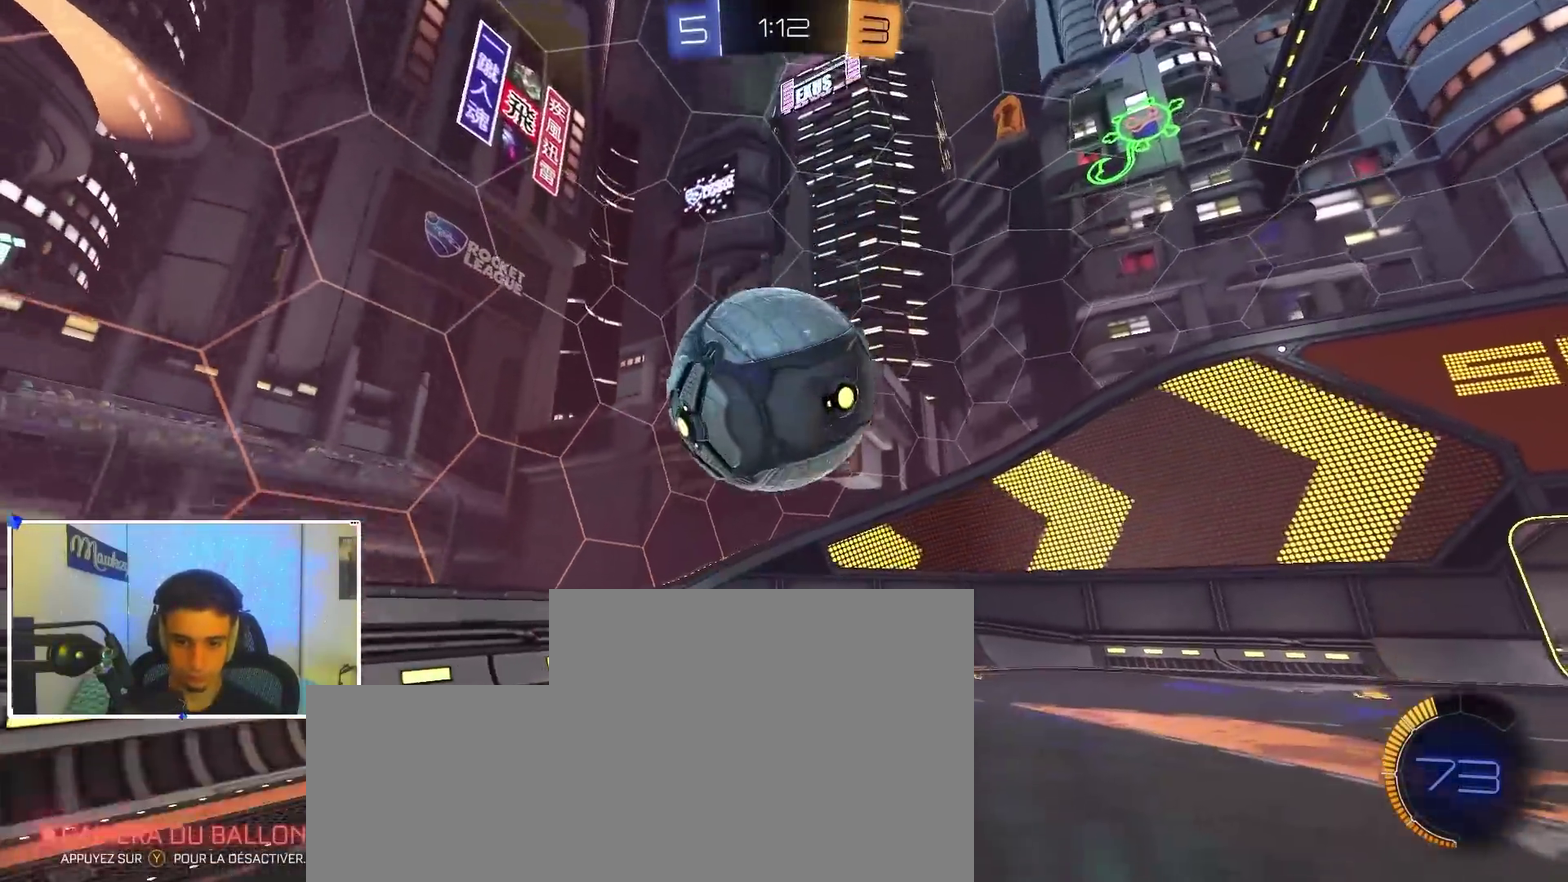
{"dt_ms": 600, "buttons": ["B", "R1"], "left_stick": "down-left", "right_stick": "center"}
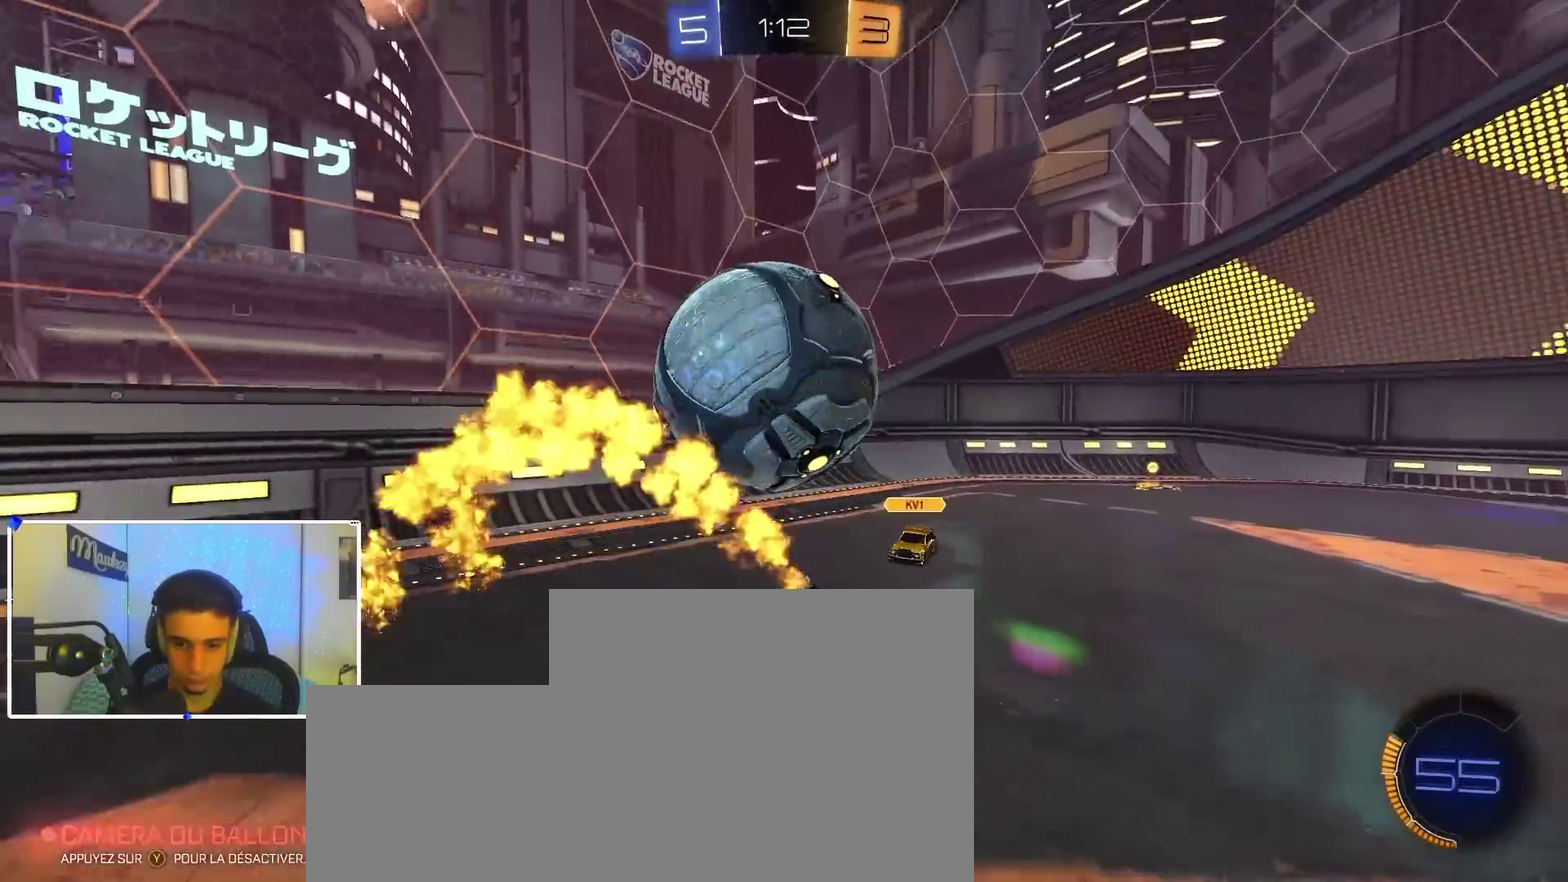
{"dt_ms": 400, "buttons": ["A", "B", "R2"], "left_stick": "down-left", "right_stick": "center", "events": [[83, "left_stick", "down-right"], [117, "R1", "up"], [150, "L2", "down"], [167, "B", "up"], [167, "left_stick", "left"], [267, "R2", "down"], [283, "A", "down"], [283, "B", "down"], [283, "L2", "up"], [350, "A", "up"], [367, "left_stick", "down-left"], [400, "A", "down"]]}
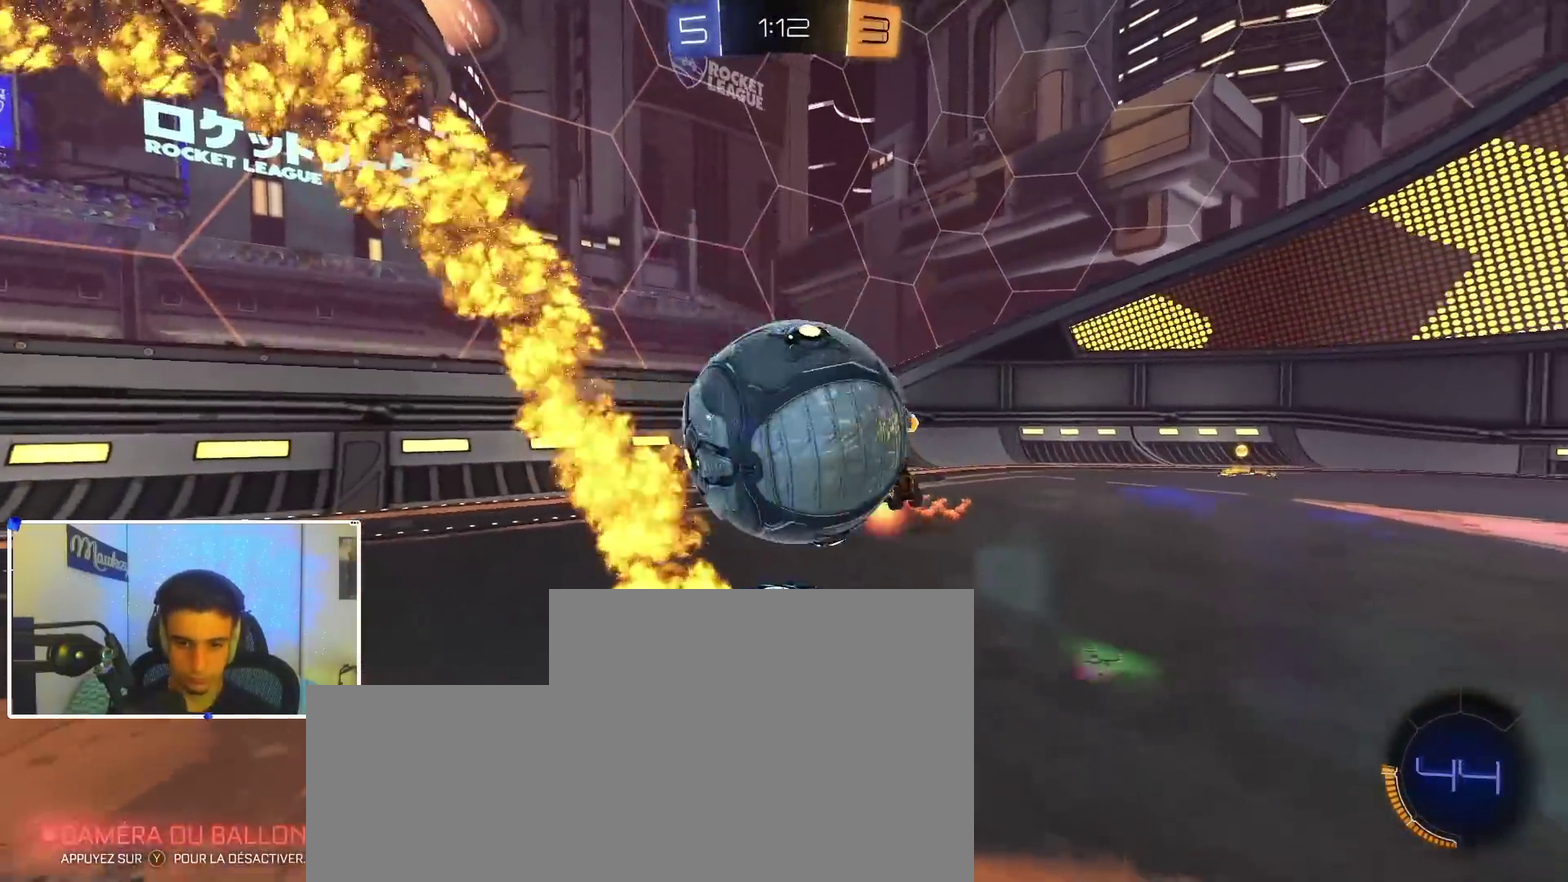
{"dt_ms": 600, "buttons": ["B", "Y", "R1"], "left_stick": "up-left", "right_stick": "center", "events": [[133, "R2", "up"], [167, "B", "up"], [183, "A", "up"], [200, "left_stick", "down"], [267, "R1", "down"], [267, "left_stick", "down-right"], [333, "B", "down"], [433, "left_stick", "up-right"], [550, "left_stick", "up"], [600, "Y", "down"], [600, "left_stick", "up-left"]]}
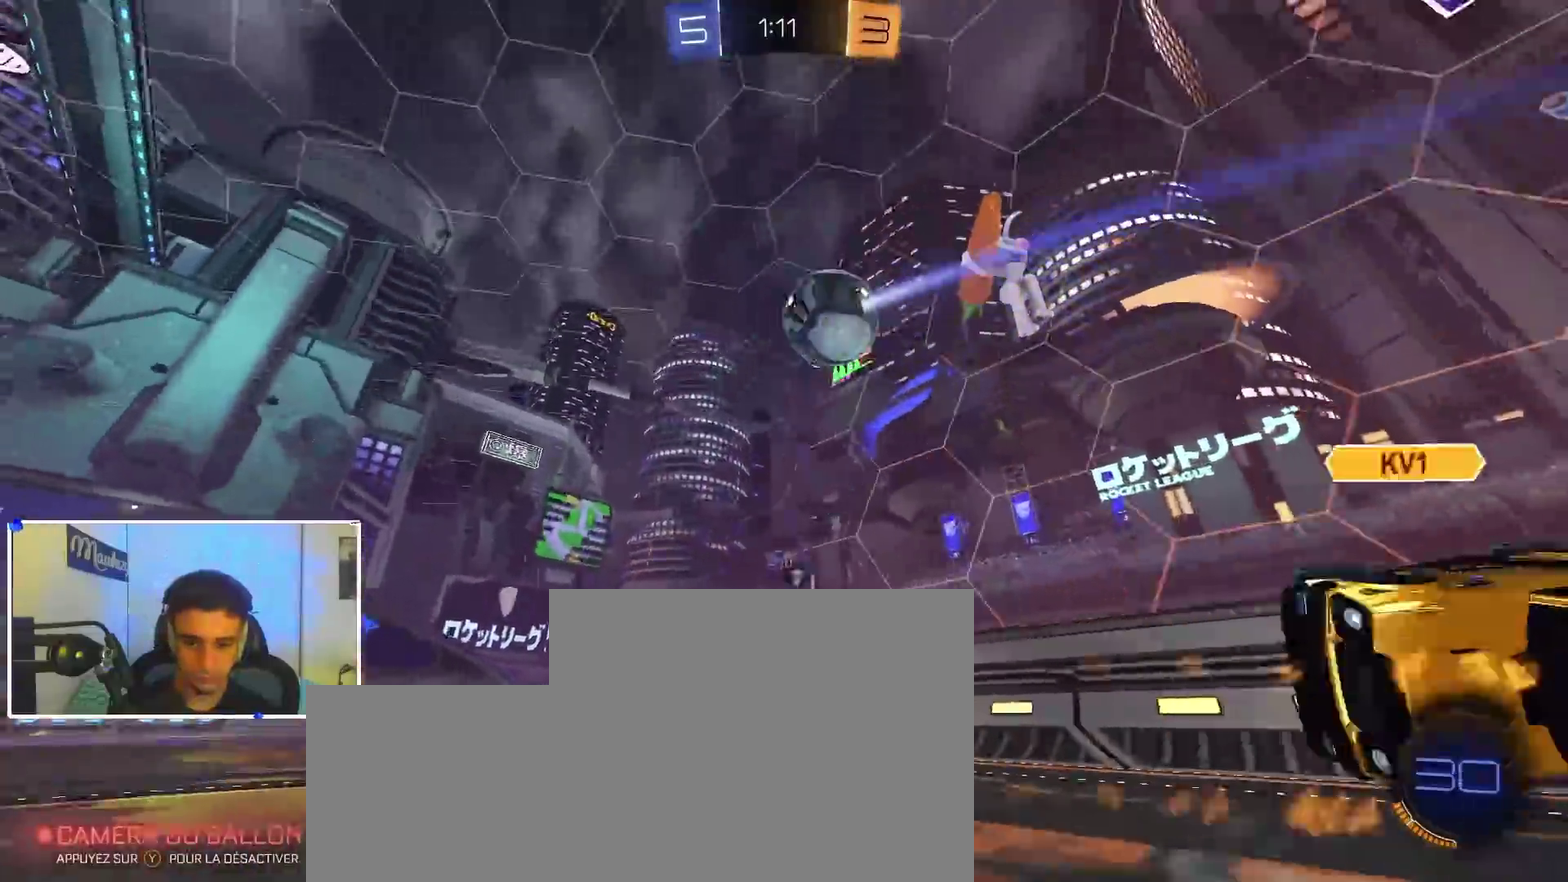
{"dt_ms": 300, "buttons": ["X", "R2"], "left_stick": "left", "right_stick": "center", "events": [[117, "Y", "up"], [117, "left_stick", "left"], [167, "R1", "up"], [183, "B", "up"], [283, "R2", "down"], [283, "X", "down"]]}
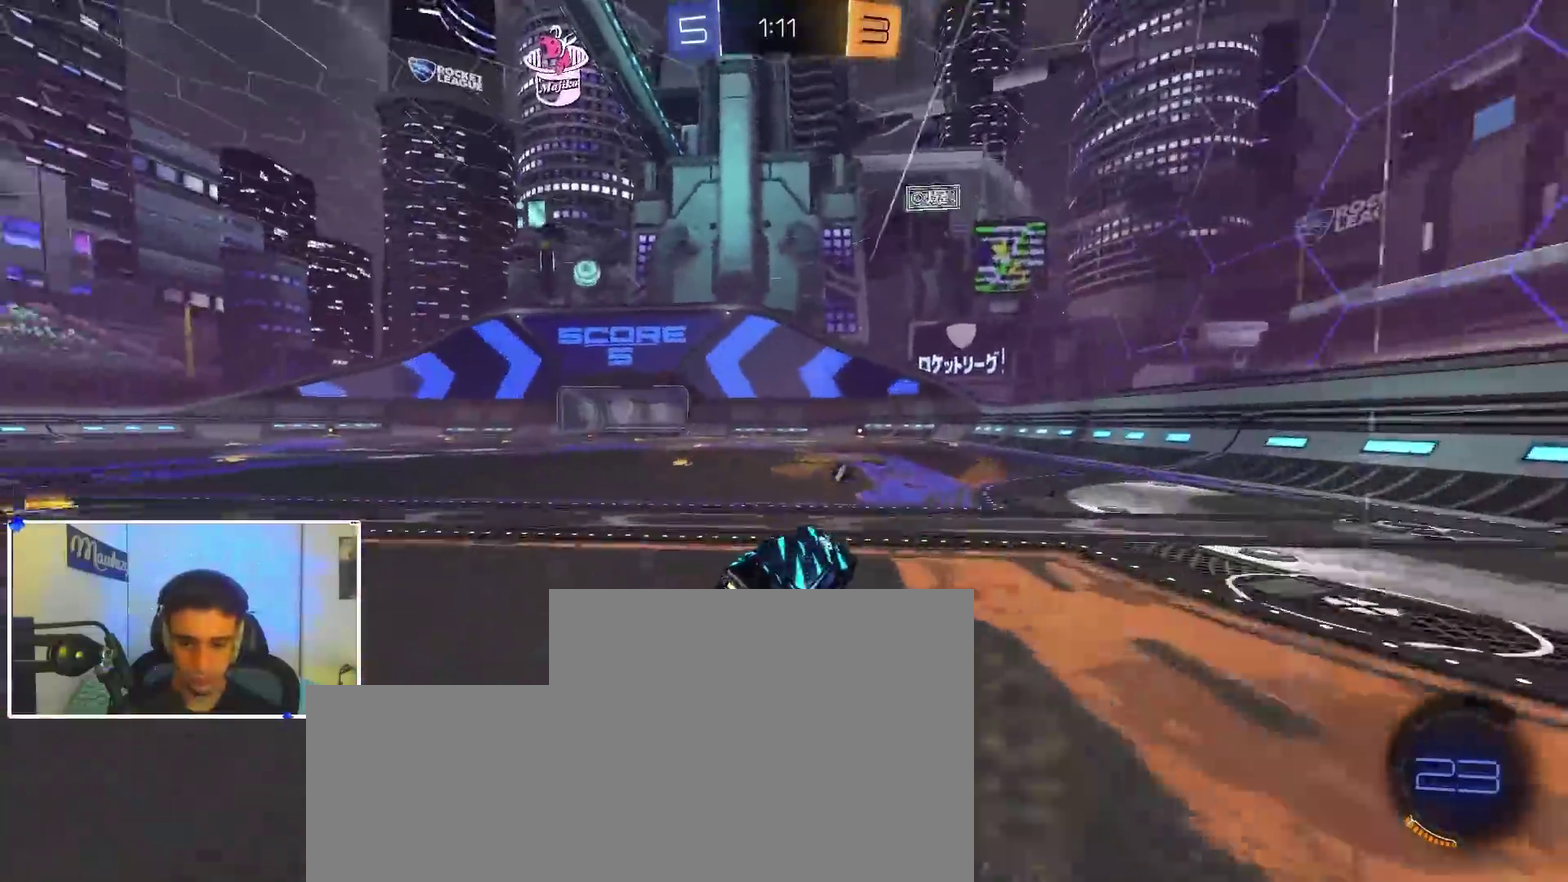
{"dt_ms": 900, "buttons": ["X", "R2"], "left_stick": "right", "right_stick": "center", "events": [[83, "left_stick", "center"], [267, "A", "down"], [317, "left_stick", "up-right"], [417, "B", "down"], [533, "left_stick", "down-left"], [567, "B", "up"], [617, "B", "down"], [717, "left_stick", "right"], [817, "B", "up"], [833, "A", "up"]]}
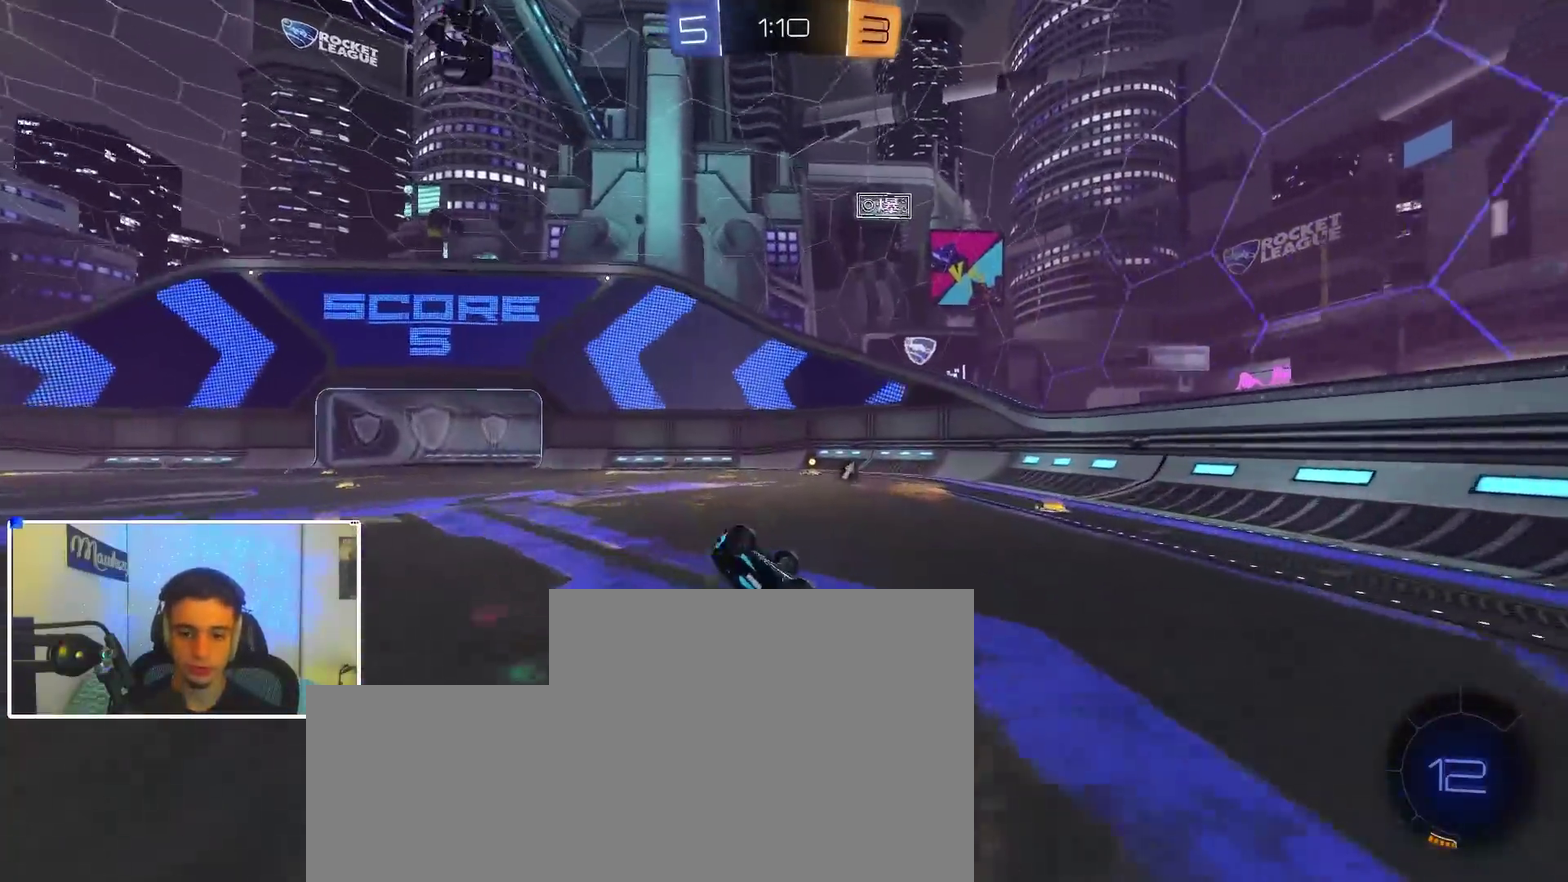
{"dt_ms": 300, "buttons": ["R2"], "left_stick": "center", "right_stick": "center", "events": [[67, "Y", "down"], [200, "Y", "up"], [267, "X", "up"], [300, "left_stick", "center"]]}
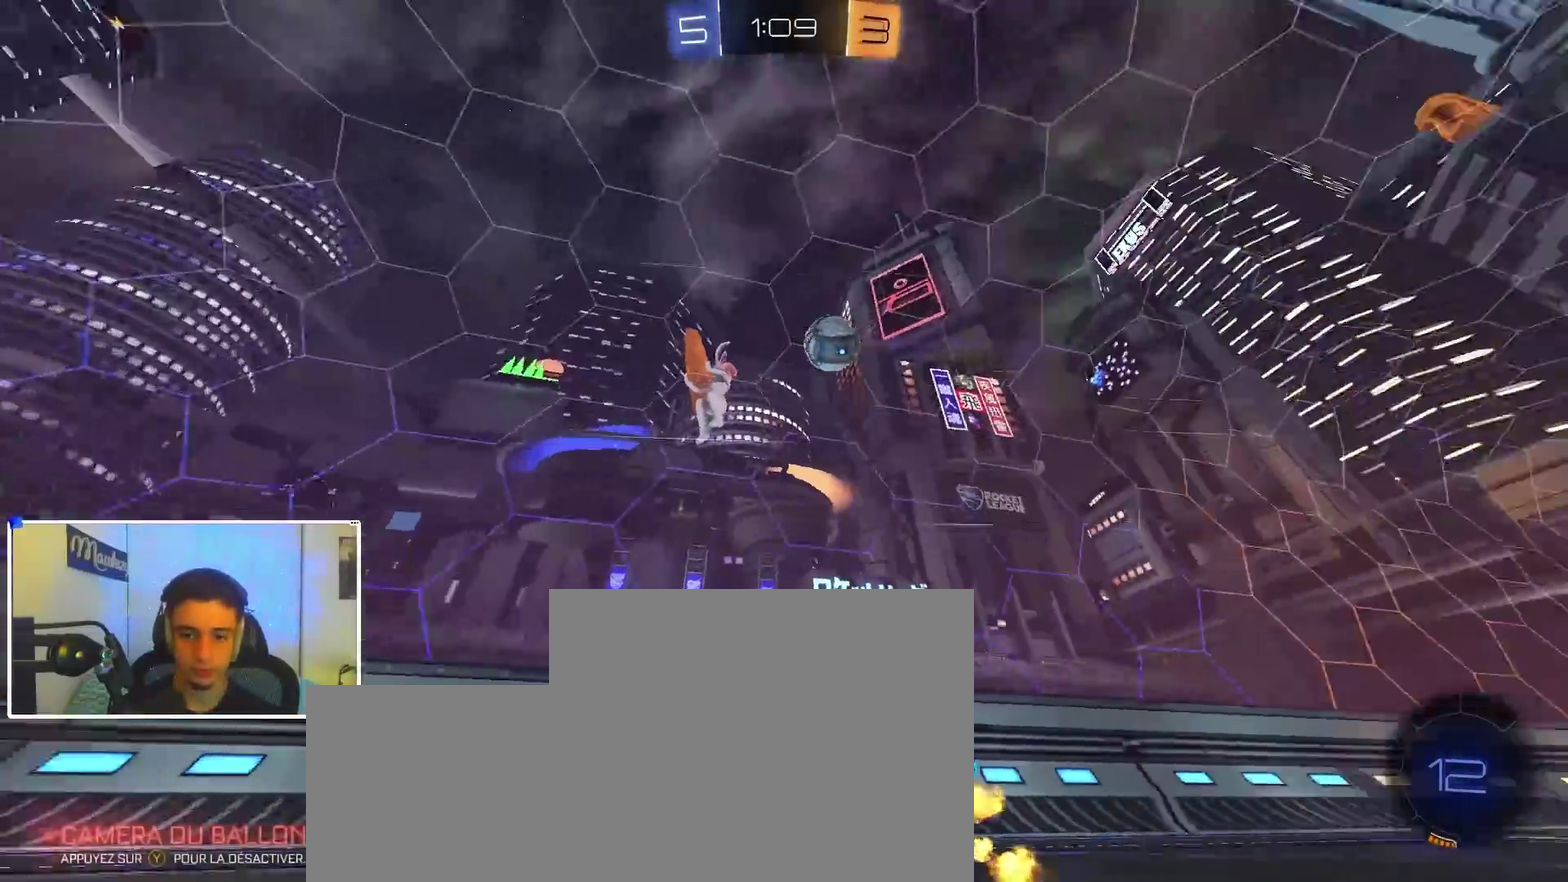
{"dt_ms": 700, "buttons": ["R2"], "left_stick": "center", "right_stick": "center", "events": [[117, "R3", "down"], [233, "R3", "up"], [383, "R2", "up"], [500, "R2", "down"]]}
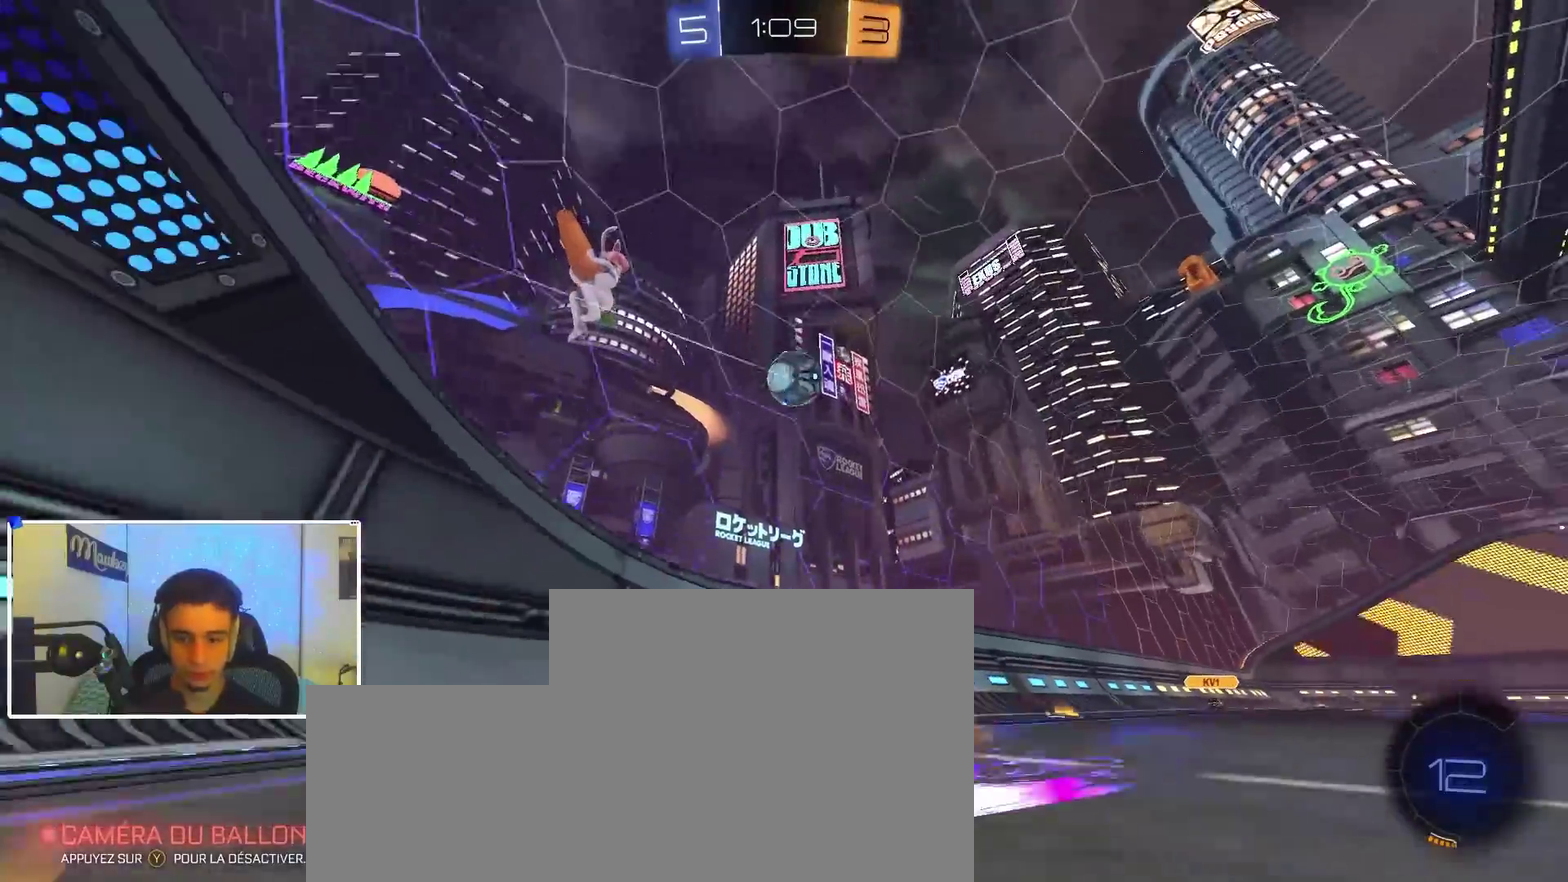
{"dt_ms": 300, "buttons": [], "left_stick": "left", "right_stick": "center", "events": [[33, "R2", "up"], [33, "left_stick", "right"], [67, "L2", "down"], [100, "left_stick", "left"], [183, "L2", "up"]]}
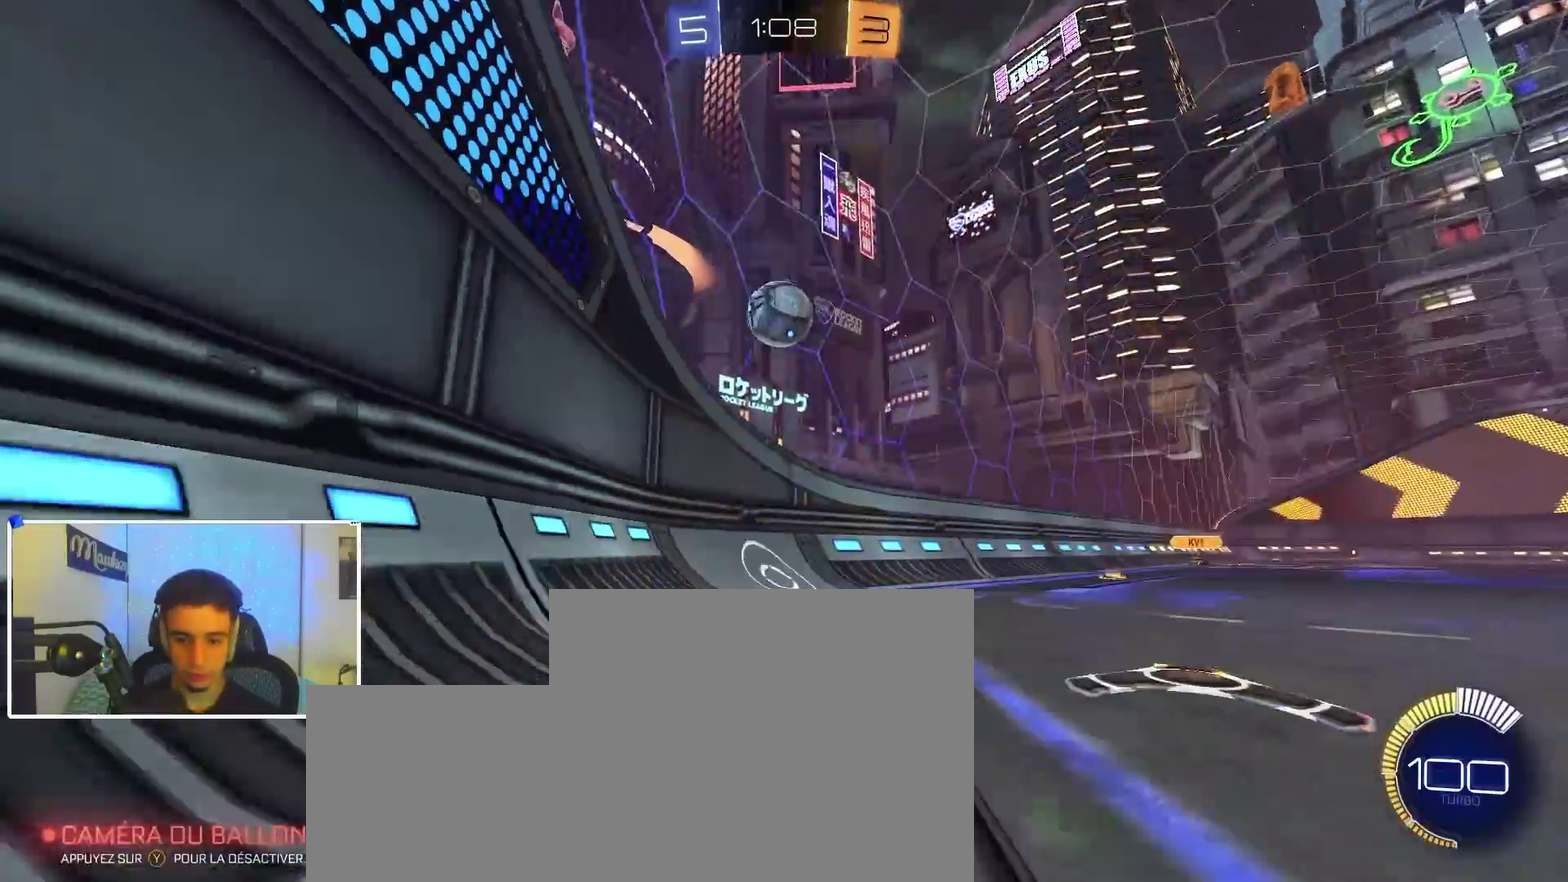
{"dt_ms": 600, "buttons": [], "left_stick": "left", "right_stick": "center", "events": [[33, "R2", "down"], [167, "L2", "down"], [167, "R2", "up"], [250, "L2", "up"], [350, "L2", "down"], [467, "left_stick", "right"], [567, "L2", "up"], [600, "left_stick", "left"]]}
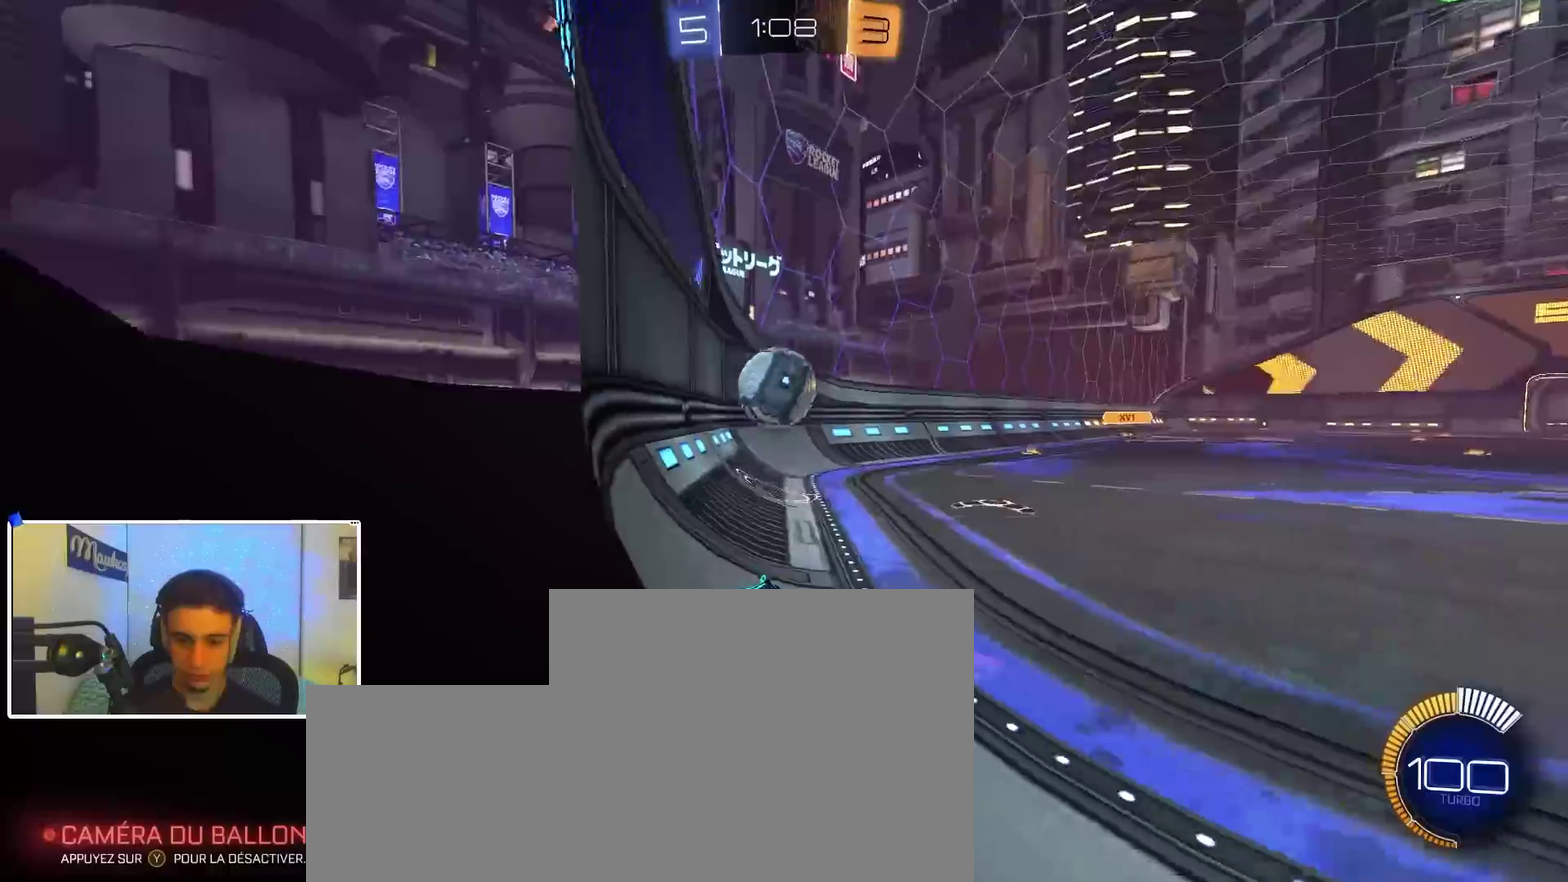
{"dt_ms": 400, "buttons": ["R2"], "left_stick": "left", "right_stick": "center", "events": [[33, "R2", "down"], [150, "L2", "down"], [150, "R2", "up"], [267, "L2", "up"], [383, "R2", "down"]]}
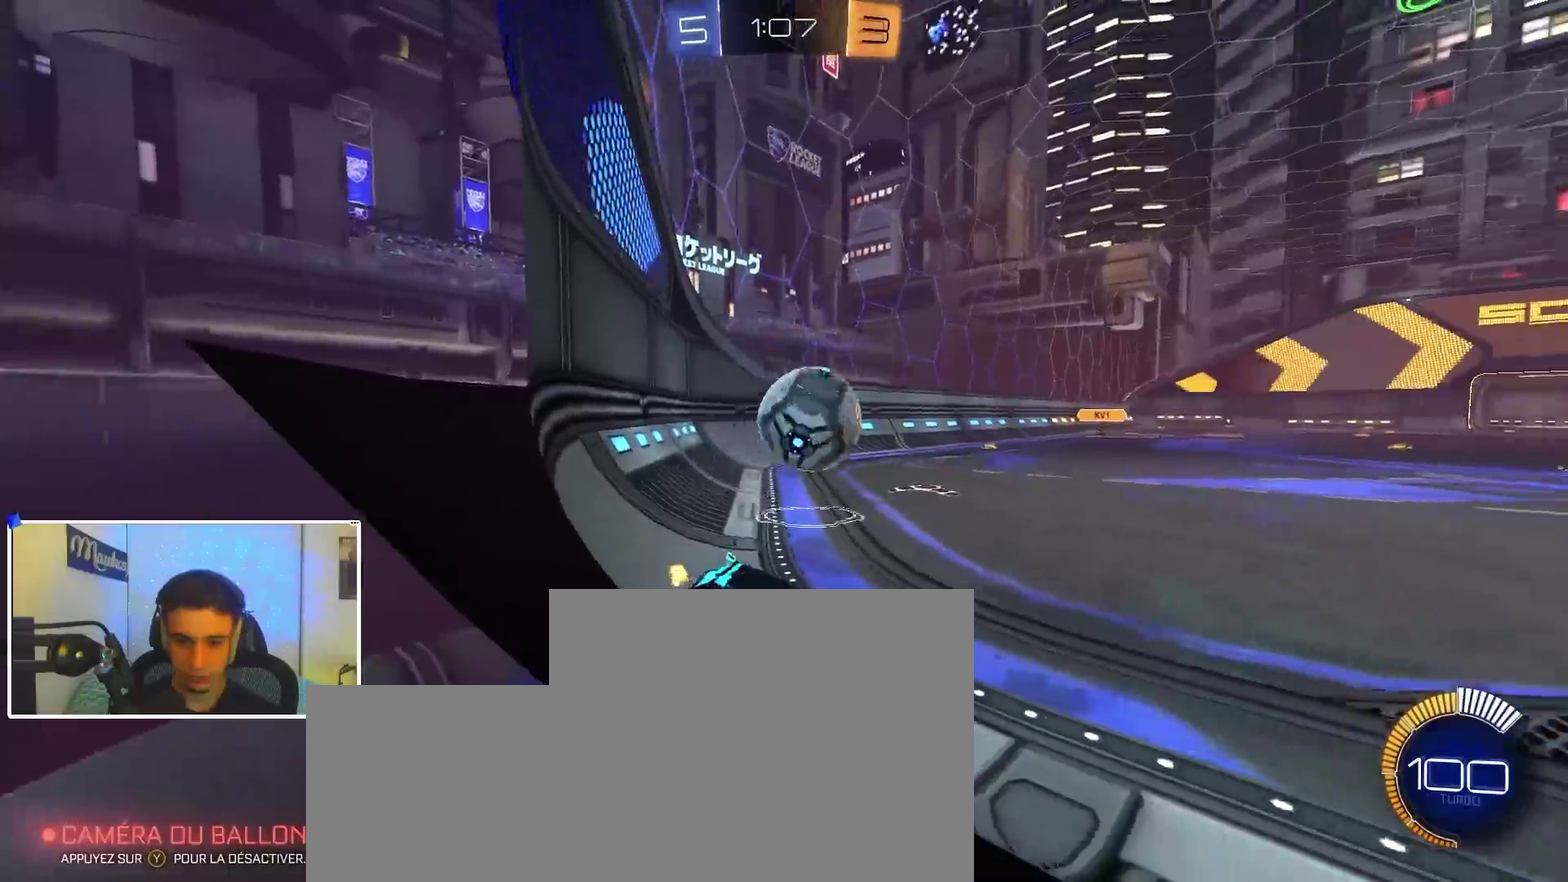
{"dt_ms": 500, "buttons": ["R2"], "left_stick": "center", "right_stick": "center", "events": [[267, "left_stick", "center"], [333, "B", "down"], [383, "left_stick", "left"], [450, "B", "up"], [467, "left_stick", "center"]]}
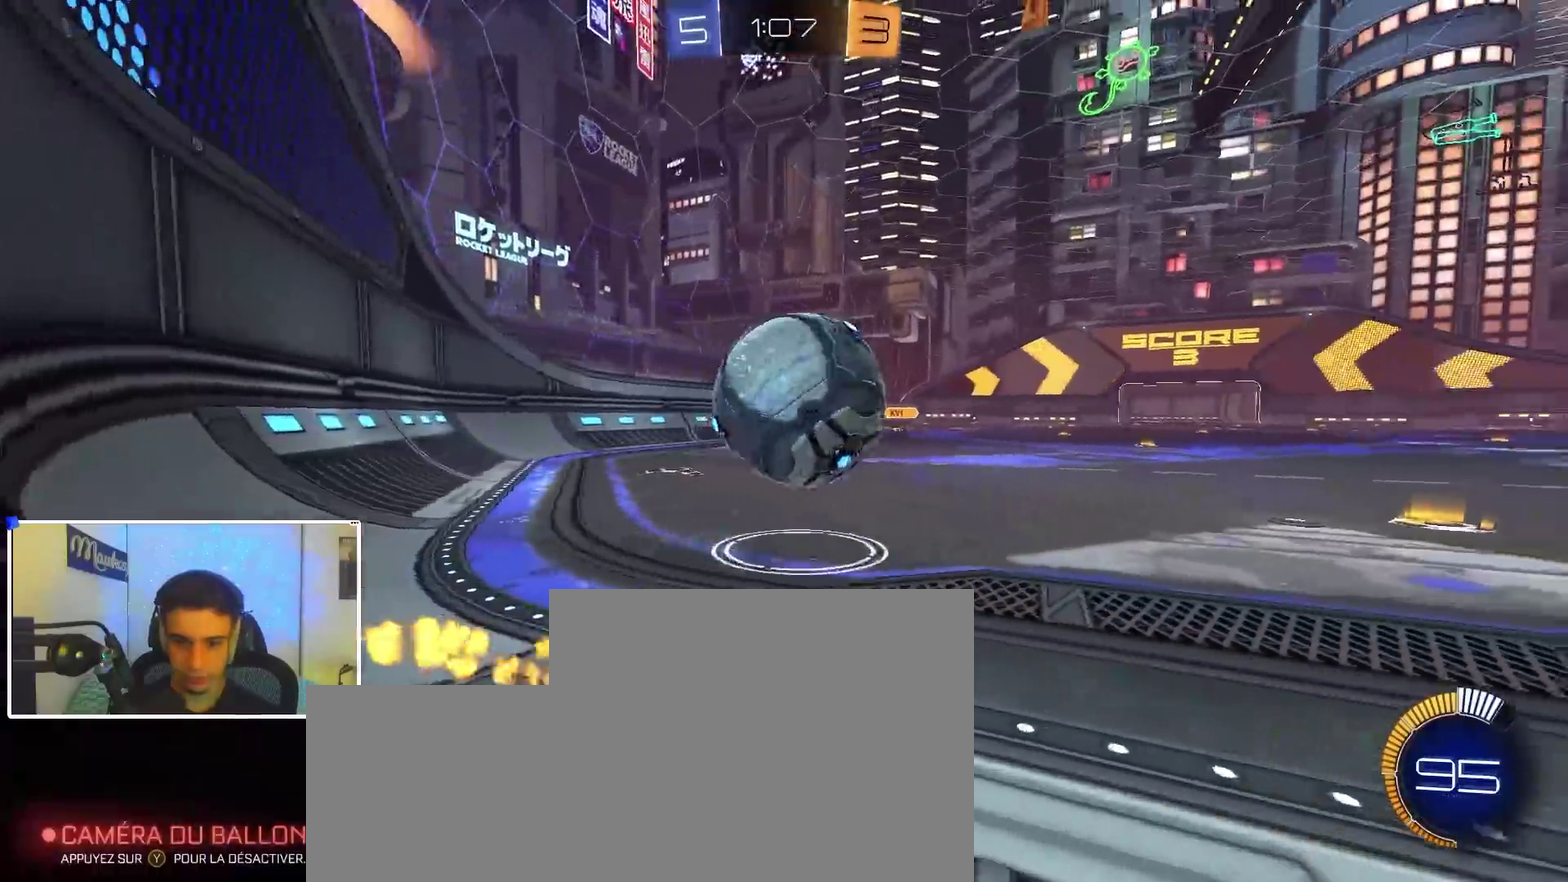
{"dt_ms": 500, "buttons": [], "left_stick": "center", "right_stick": "center", "events": [[150, "B", "down"], [150, "Y", "down"], [233, "left_stick", "left"], [250, "Y", "up"], [300, "B", "up"], [317, "R2", "up"], [383, "left_stick", "center"]]}
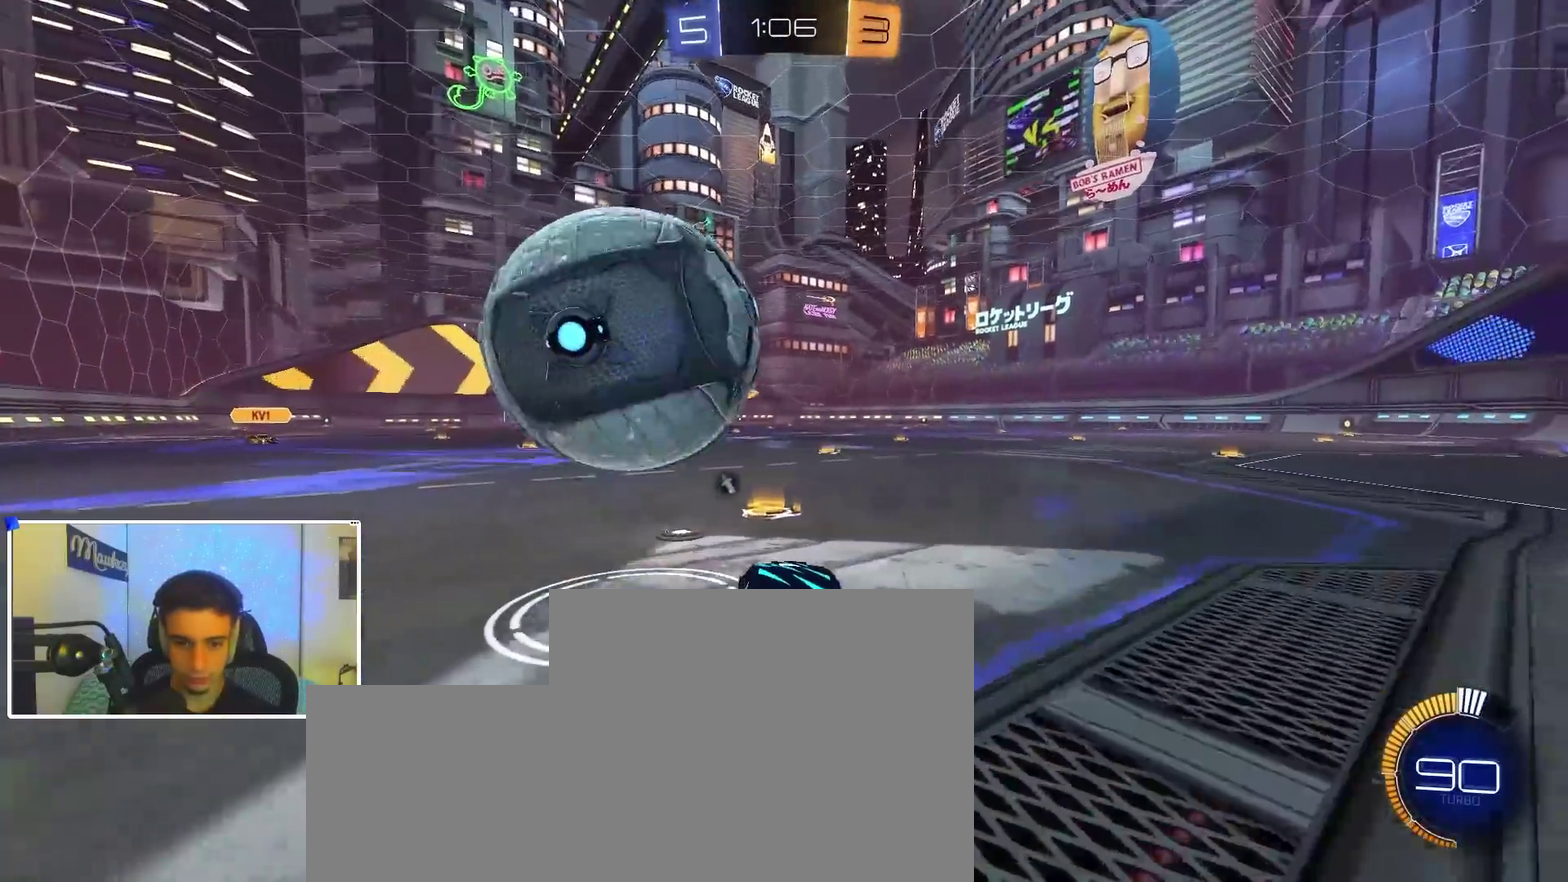
{"dt_ms": 400, "buttons": ["R2"], "left_stick": "center", "right_stick": "center", "events": [[167, "R2", "down"]]}
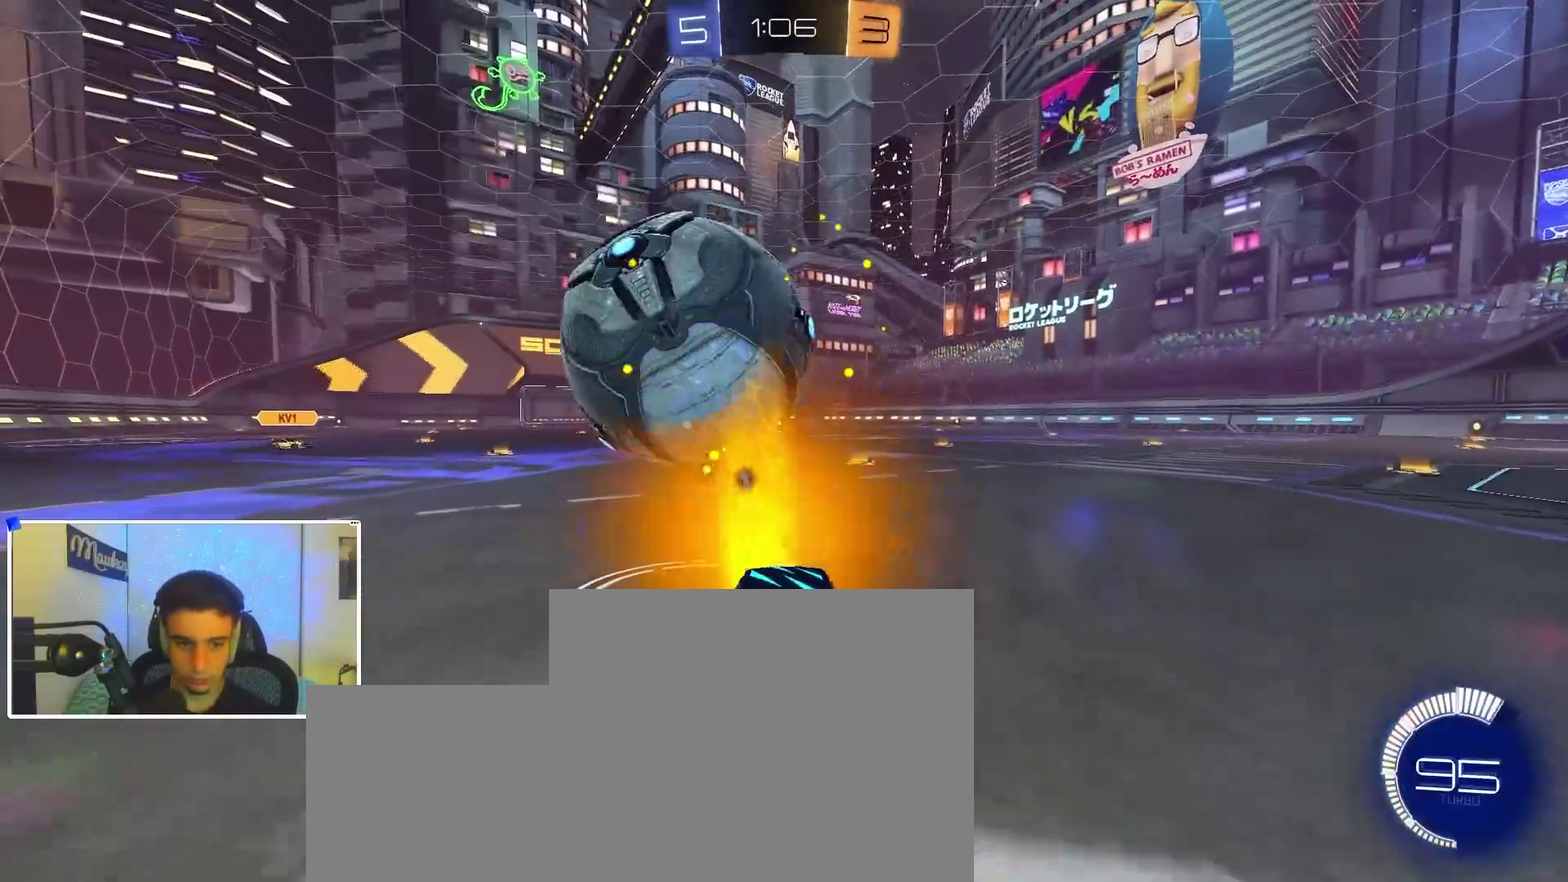
{"dt_ms": 600, "buttons": [], "left_stick": "center", "right_stick": "center", "events": [[100, "B", "down"], [267, "B", "up"], [500, "R2", "up"], [500, "left_stick", "right"], [550, "left_stick", "center"]]}
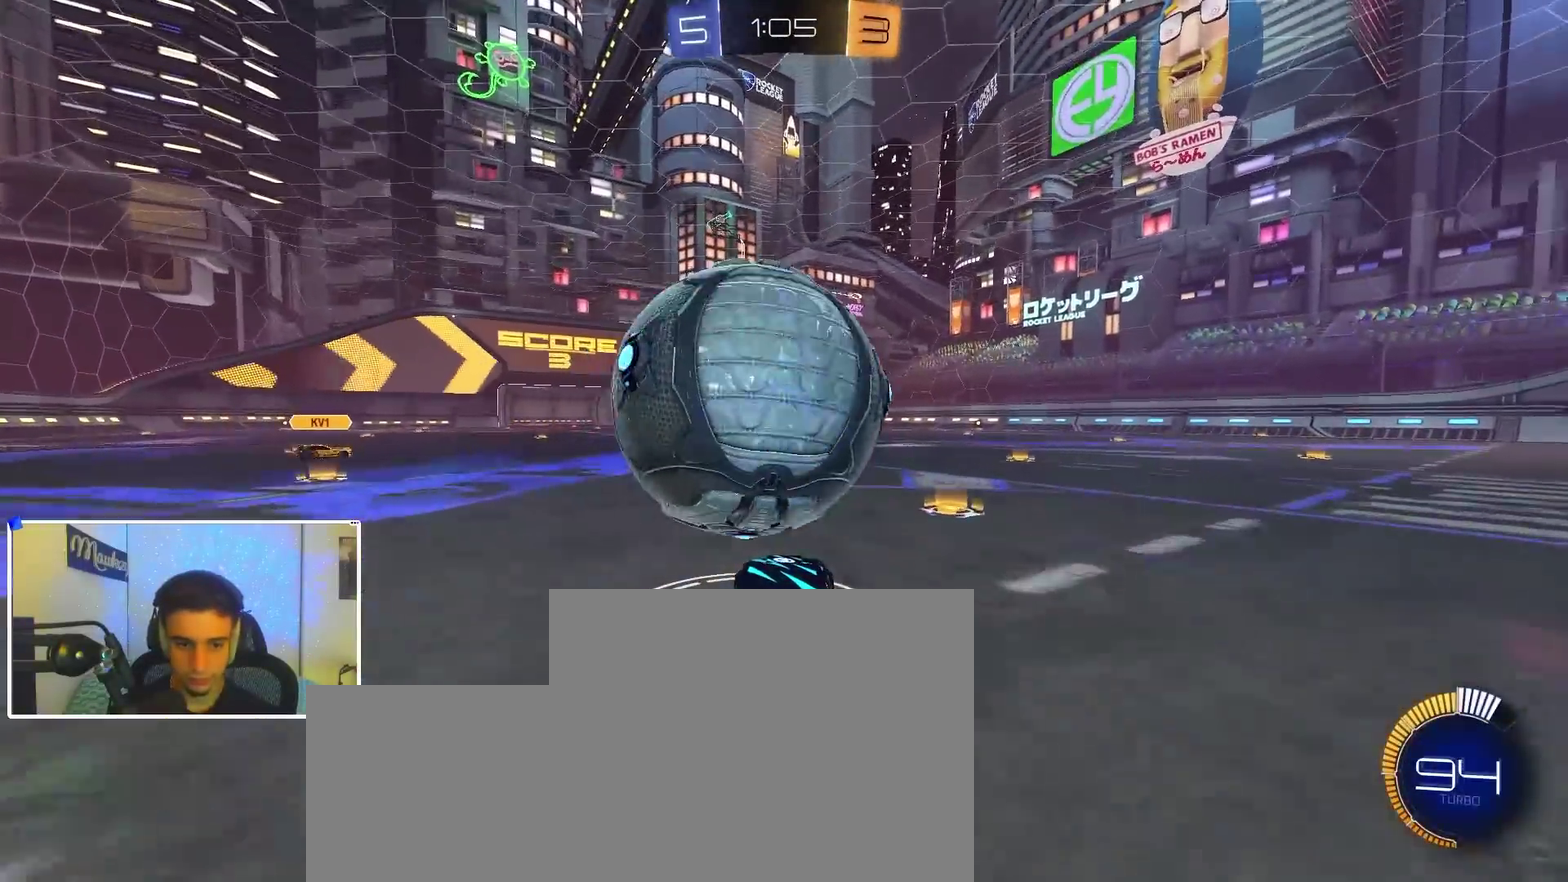
{"dt_ms": 500, "buttons": ["R2"], "left_stick": "center", "right_stick": "center", "events": [[67, "R2", "down"], [217, "B", "down"], [350, "left_stick", "left"], [367, "B", "up"], [433, "left_stick", "center"]]}
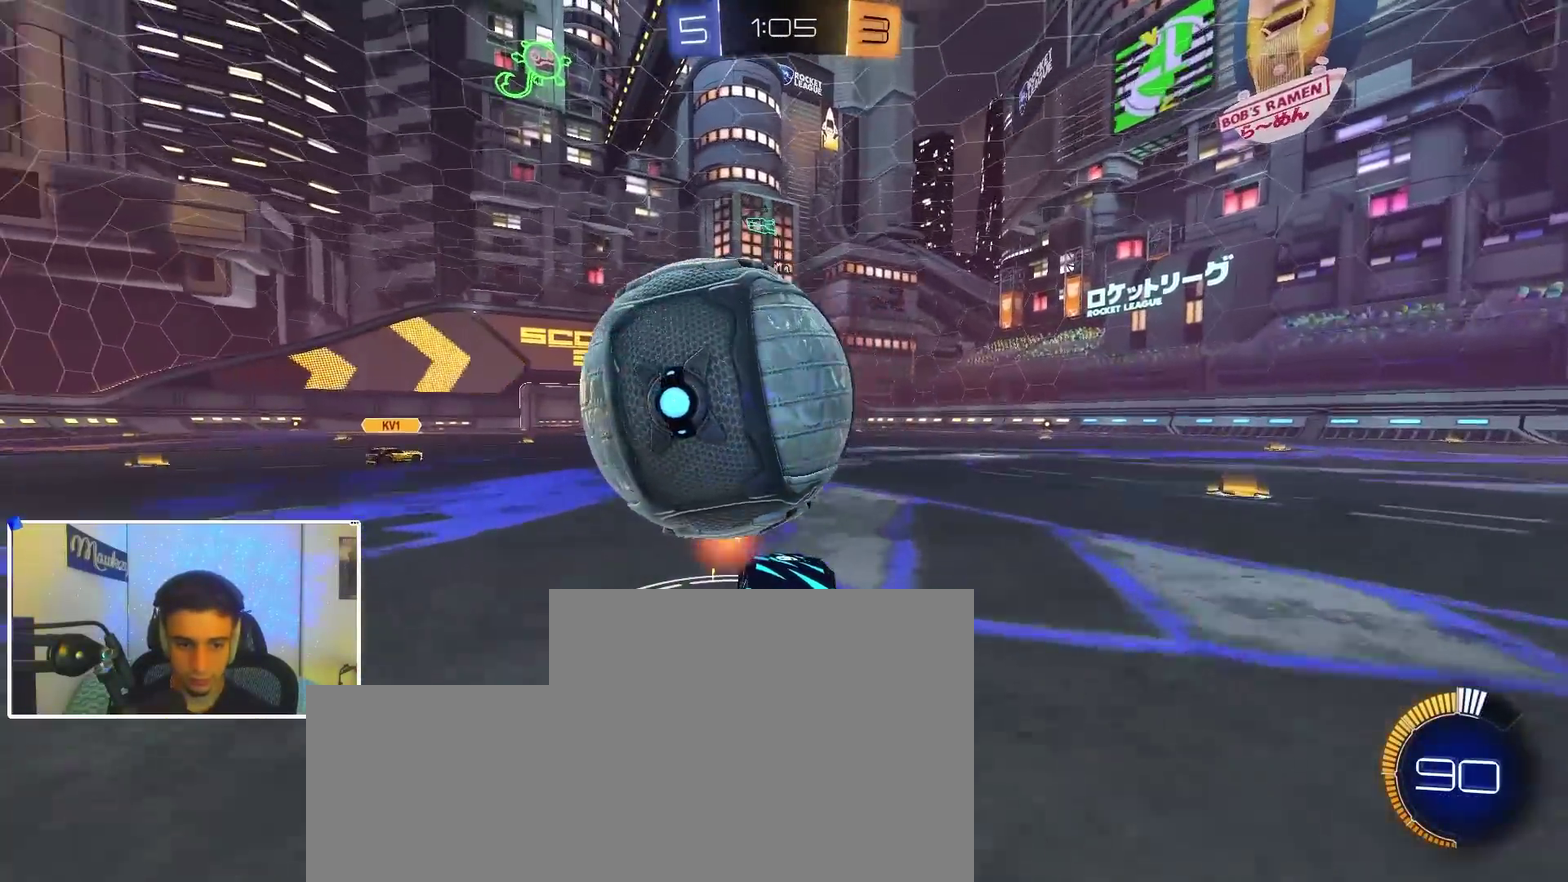
{"dt_ms": 300, "buttons": [], "left_stick": "center", "right_stick": "center", "events": [[117, "left_stick", "left"], [183, "left_stick", "center"], [267, "R2", "up"]]}